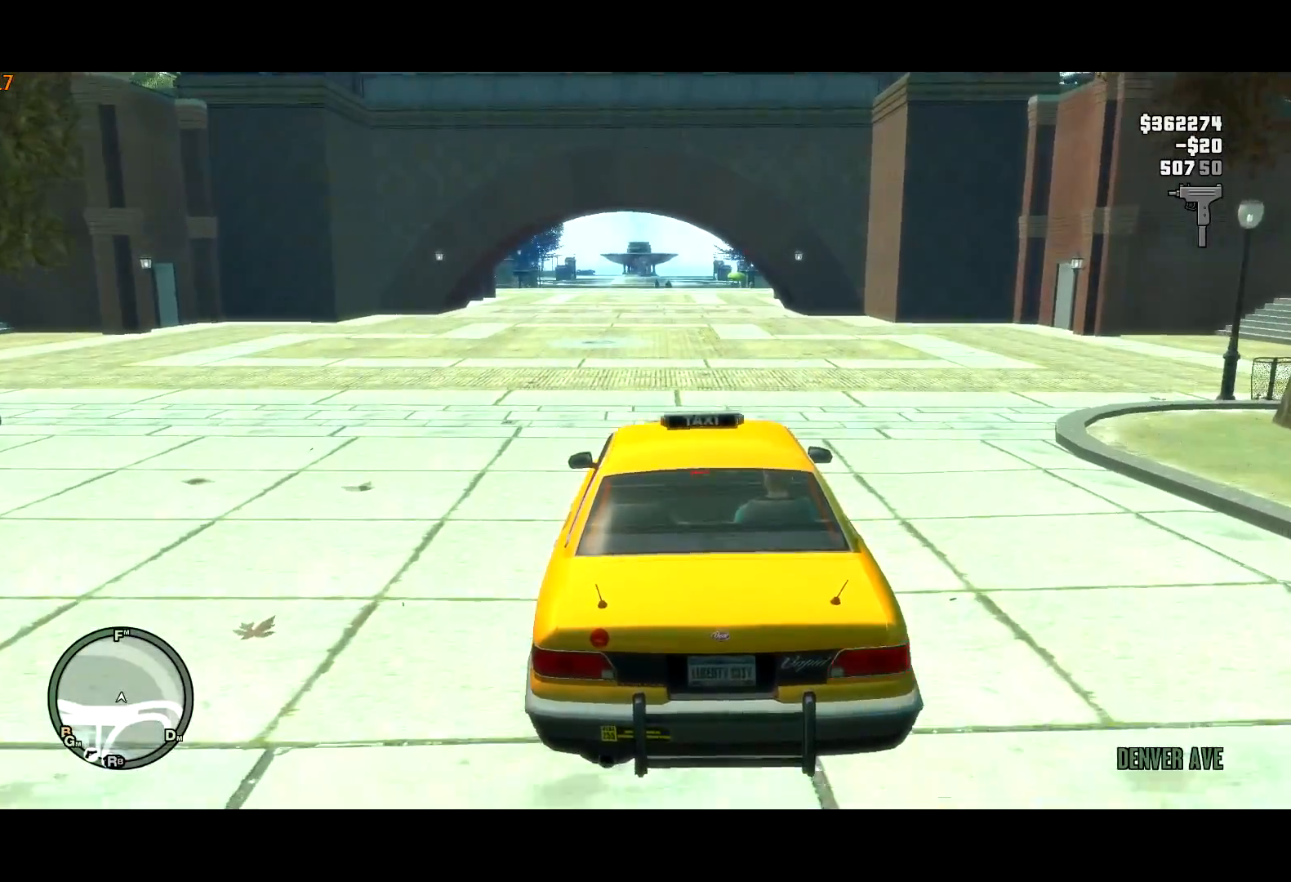
Gameplay with keyboard and mouse; each line is a JSON object with the keys and mouse buttons held at the frame after it. "events" lists presses ("down") and releases ("up") of "a", "c", "ctrl", "d", "down", "e", "escape", "f", "f2", "g", "lock", "q", "r", "return", "s", "shift", "space", "t", "up", "v", "w", "mouse_left", "mouse_right", "mouse_wheel_up" and "mouse_wheel_down" between this image and that frame as [ms after this image, input, new state], when the widget could be followed in between. "mouse_left", "mouse_right", "mouse_wheel_up", "mouse_wheel_down" = the "left", "right", "wheel_up", "wheel_down" buttons of the "mouse" list. No other keys are recorded. Mouse movement is not recorded. Key names are as the overlay labels them; some are game actions (e.g. jump) rather than physical keys. Not read: other_keys.
{"keys": [], "mouse": [], "events": [[467, "d", "up"], [467, "w", "up"]]}
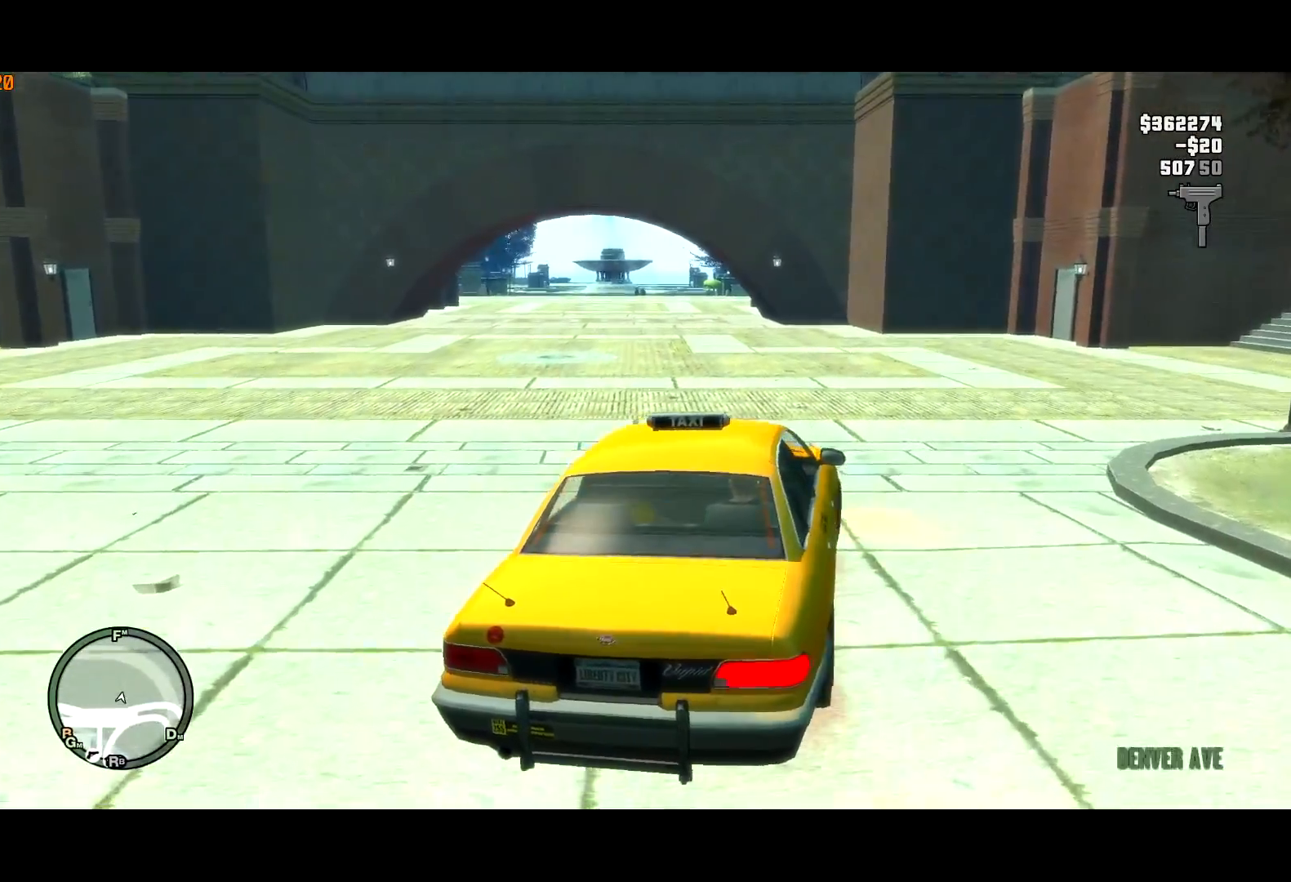
{"keys": ["d", "w"], "mouse": [], "events": [[433, "d", "down"], [483, "w", "down"]]}
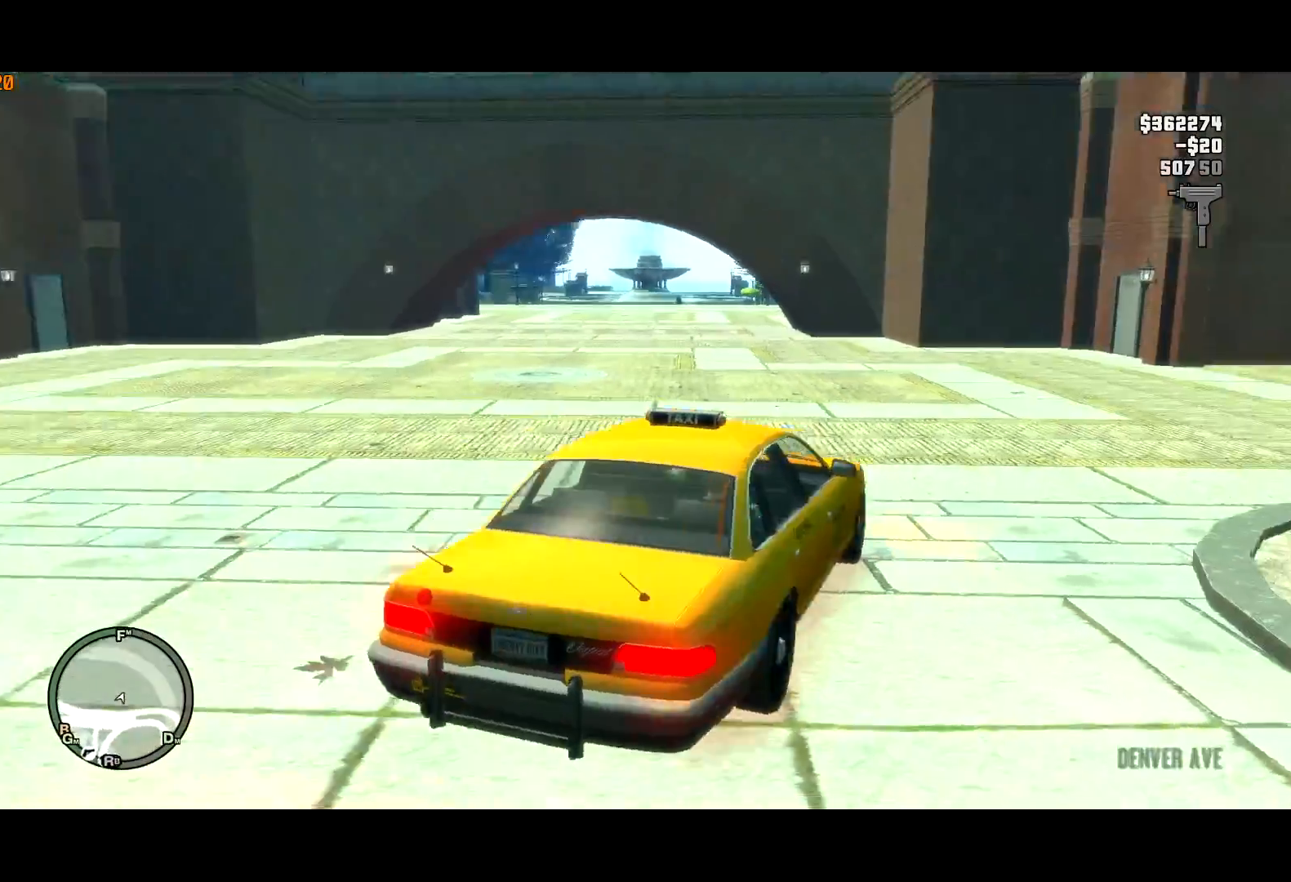
{"keys": ["d", "w"], "mouse": [], "events": []}
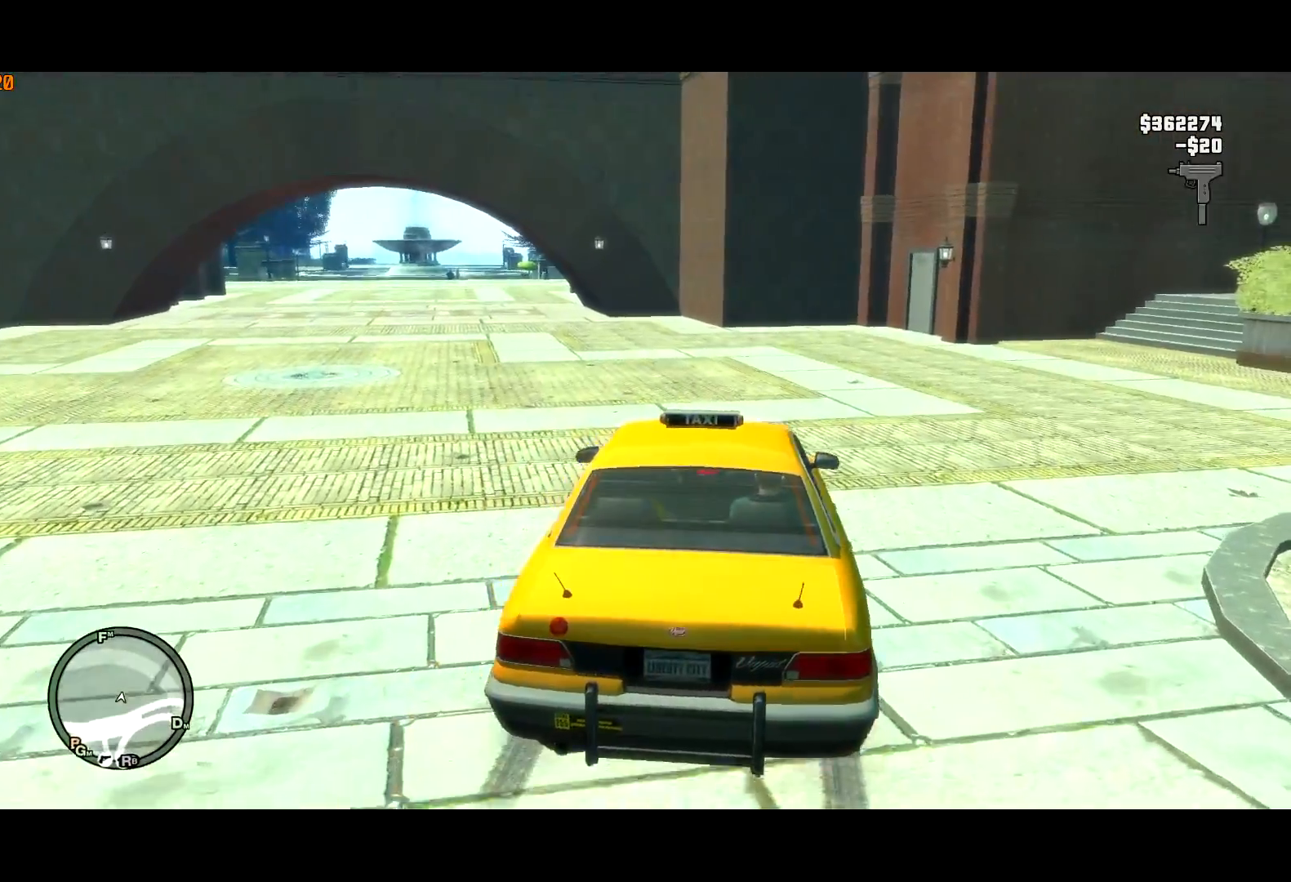
{"keys": ["d", "w"], "mouse": [], "events": []}
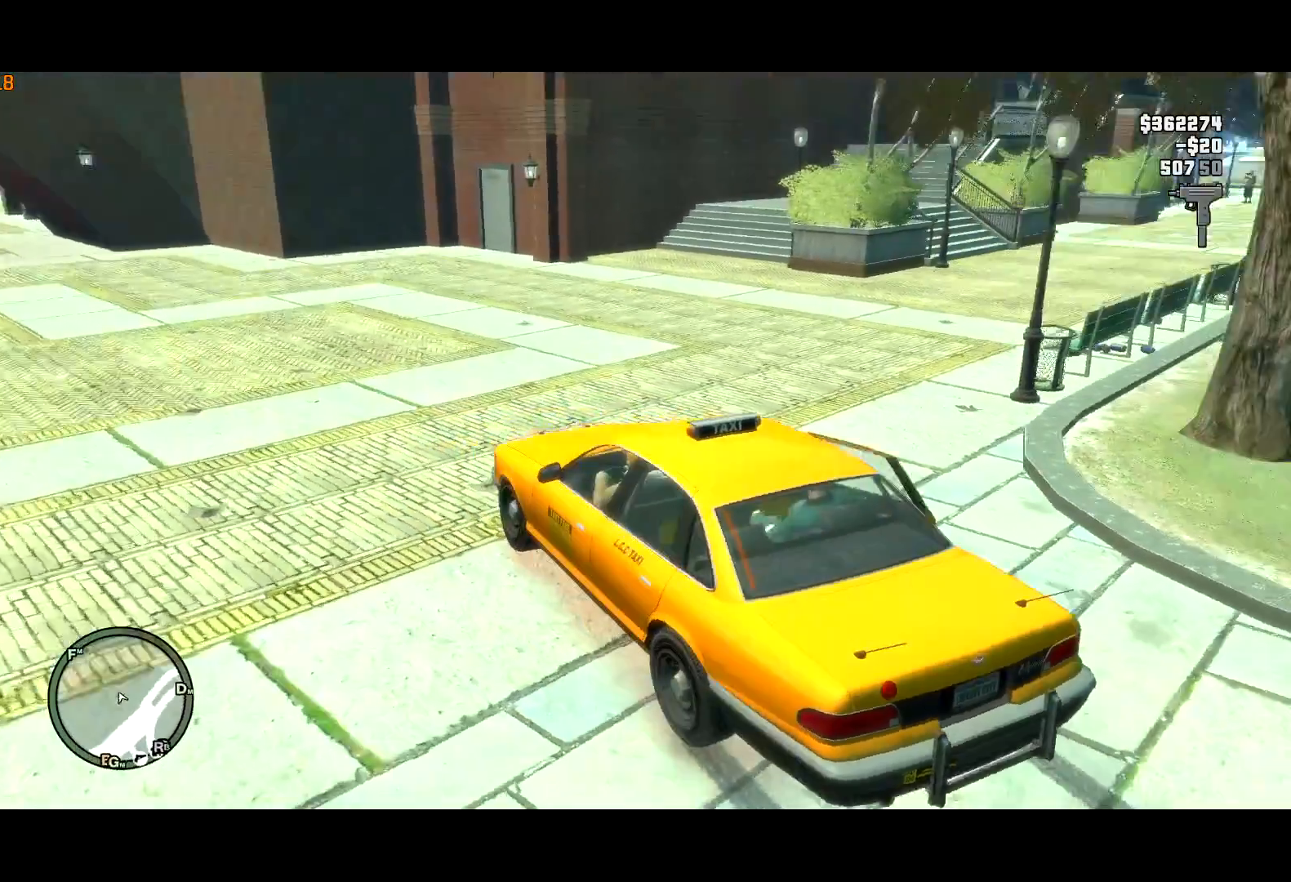
{"keys": ["d", "w"], "mouse": [], "events": []}
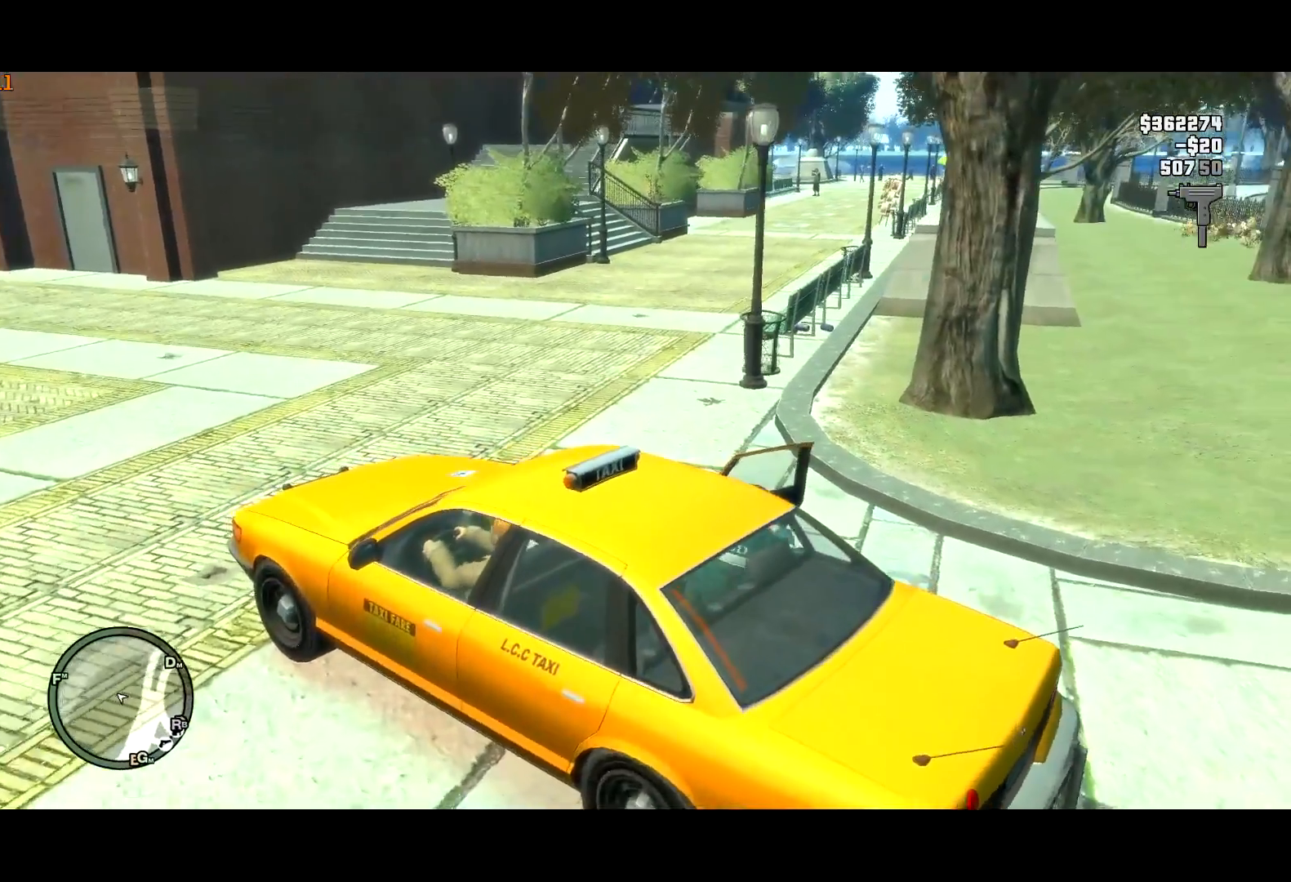
{"keys": ["d", "w"], "mouse": [], "events": []}
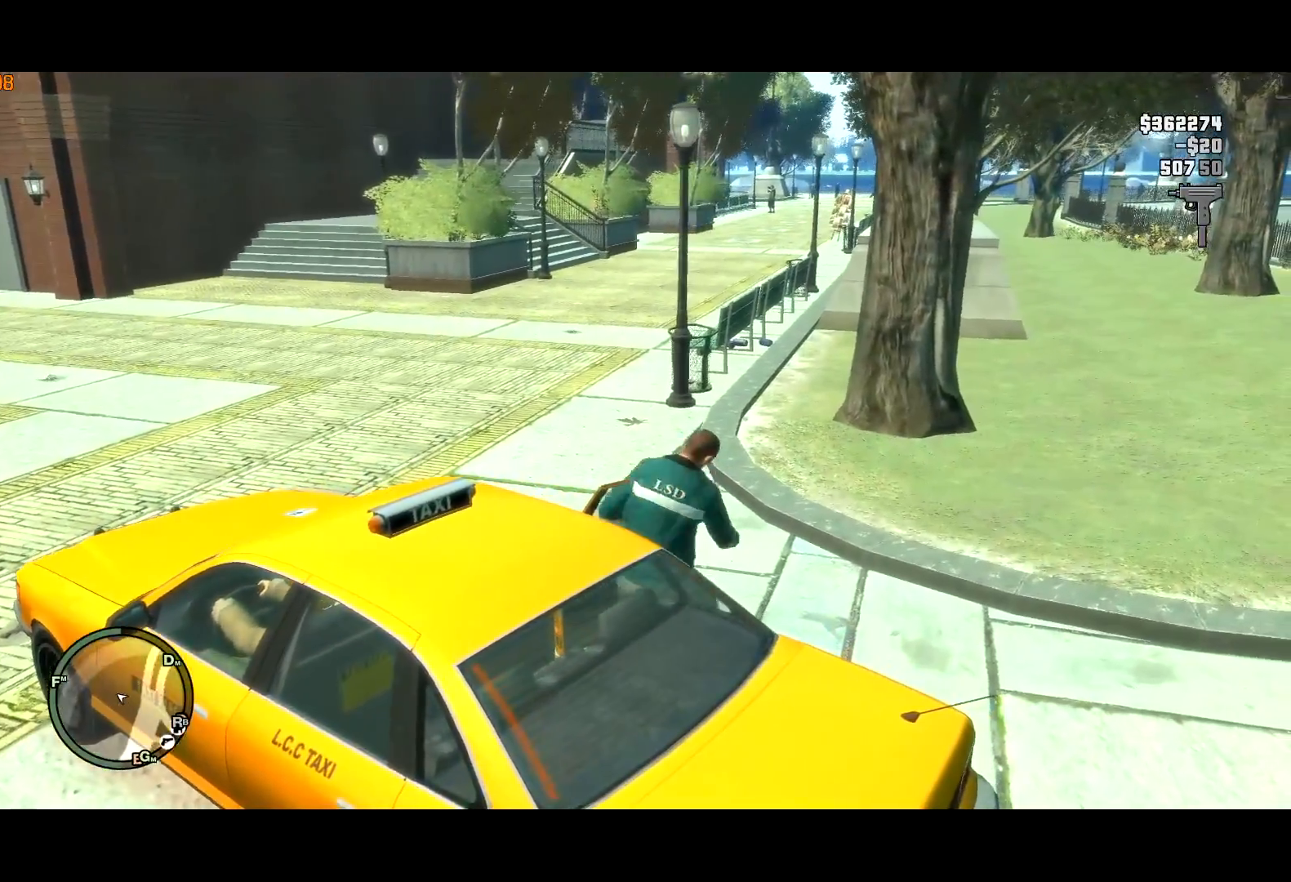
{"keys": ["d", "w"], "mouse": [], "events": [[283, "mouse_right", "down"], [417, "mouse_right", "up"]]}
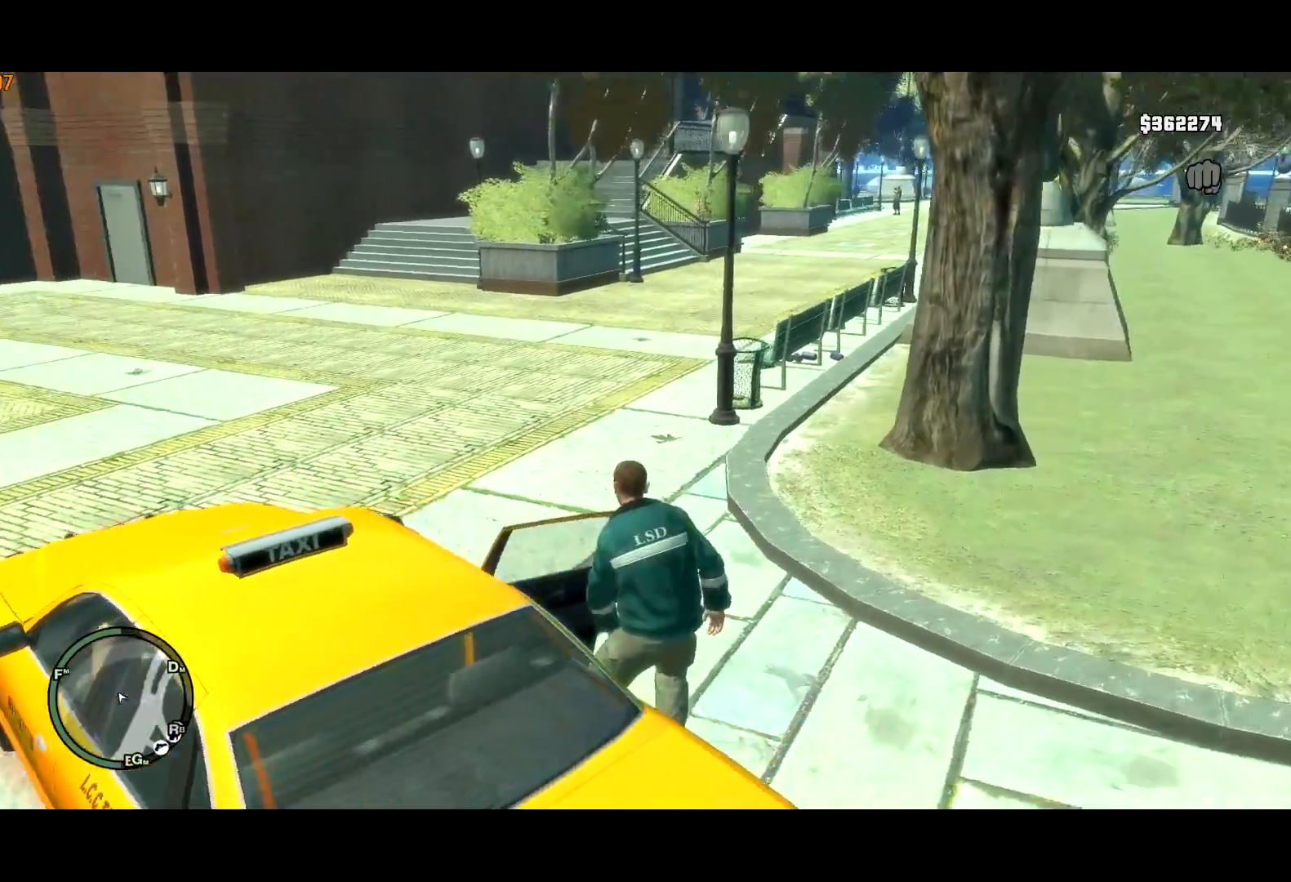
{"keys": ["a", "shift", "w"], "mouse": ["right"], "events": [[50, "a", "down"], [50, "d", "up"], [200, "shift", "down"], [483, "mouse_right", "down"]]}
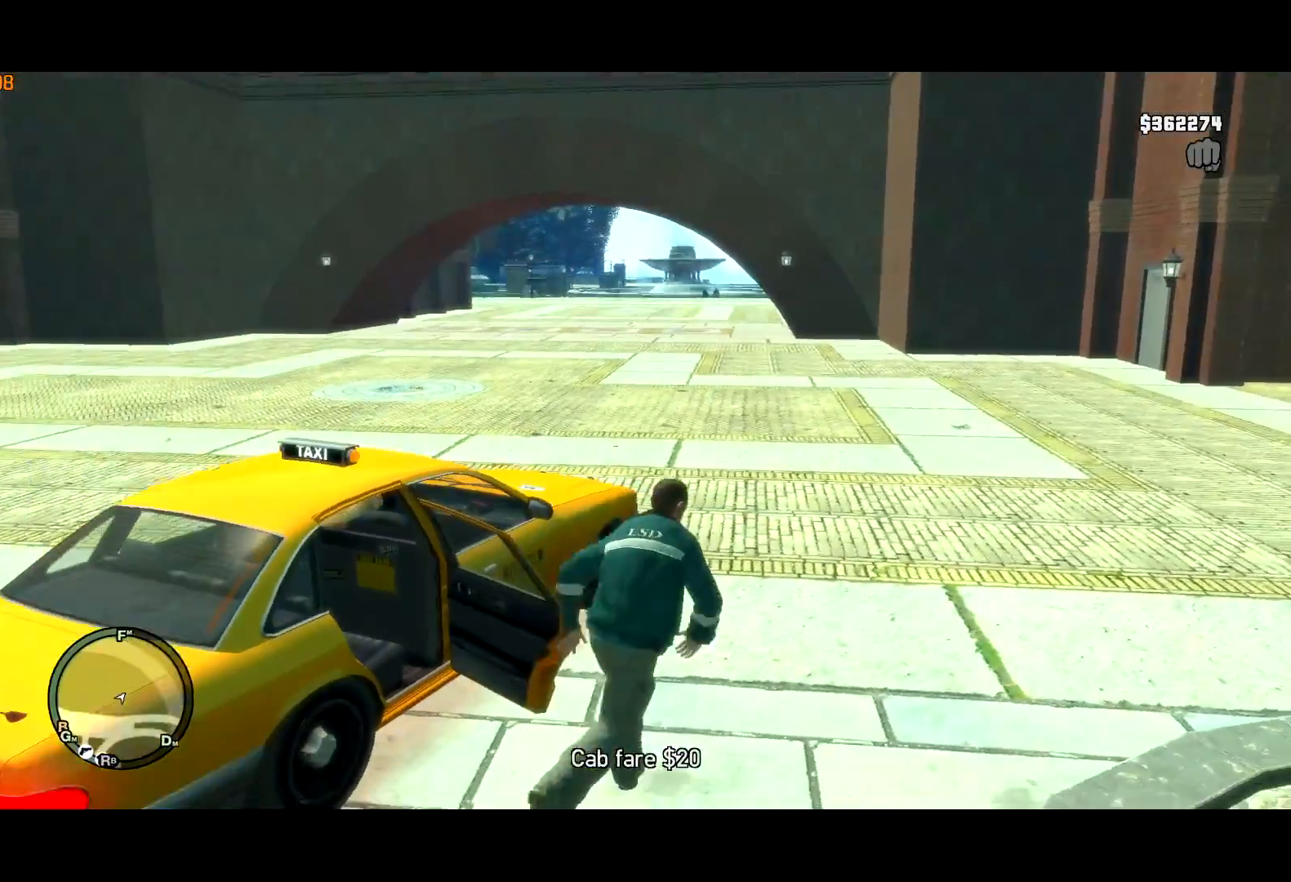
{"keys": ["shift", "w"], "mouse": [], "events": [[67, "mouse_right", "up"], [267, "a", "up"]]}
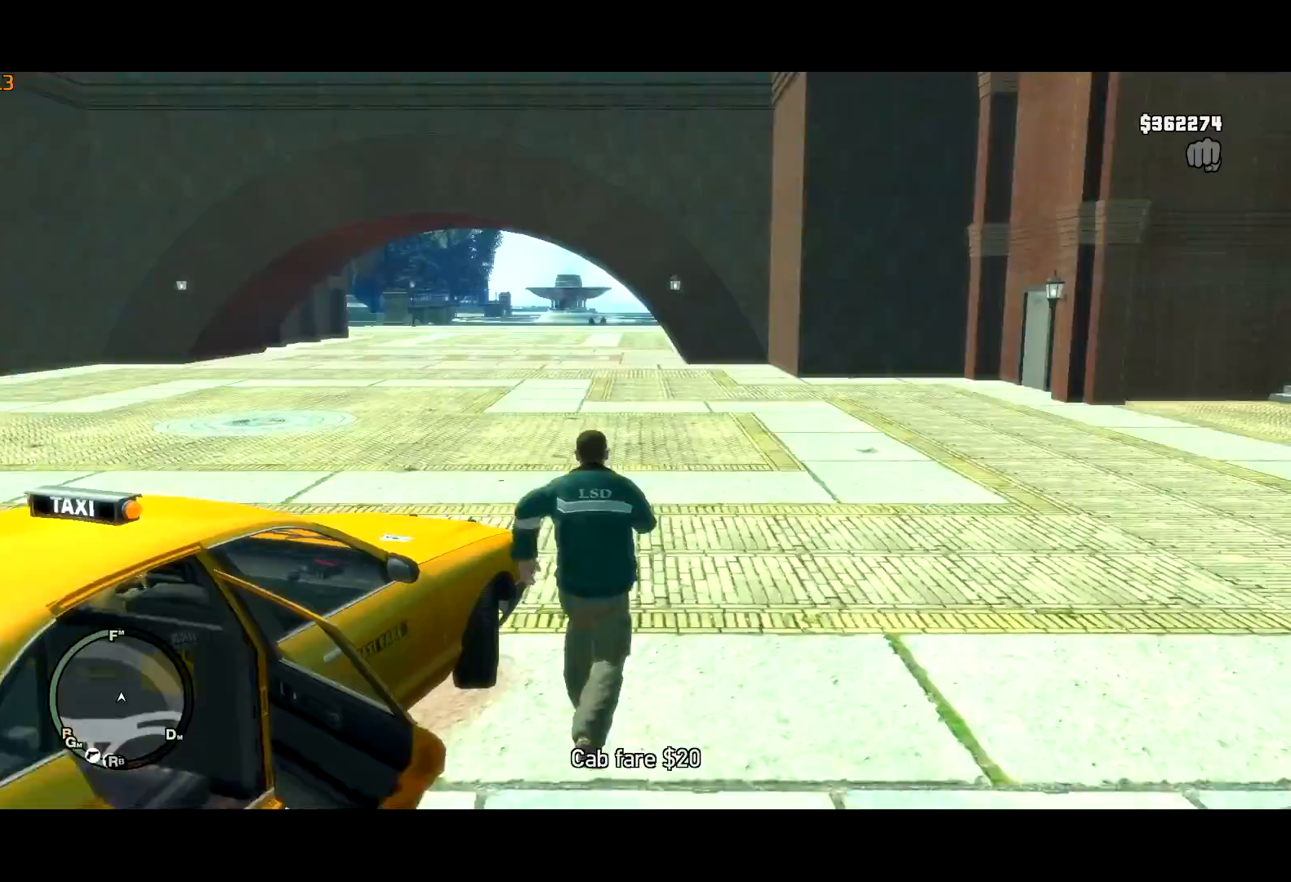
{"keys": ["shift", "w"], "mouse": [], "events": [[100, "mouse_right", "down"], [167, "mouse_right", "up"], [233, "a", "down"], [233, "mouse_right", "down"], [283, "mouse_right", "up"], [417, "a", "up"]]}
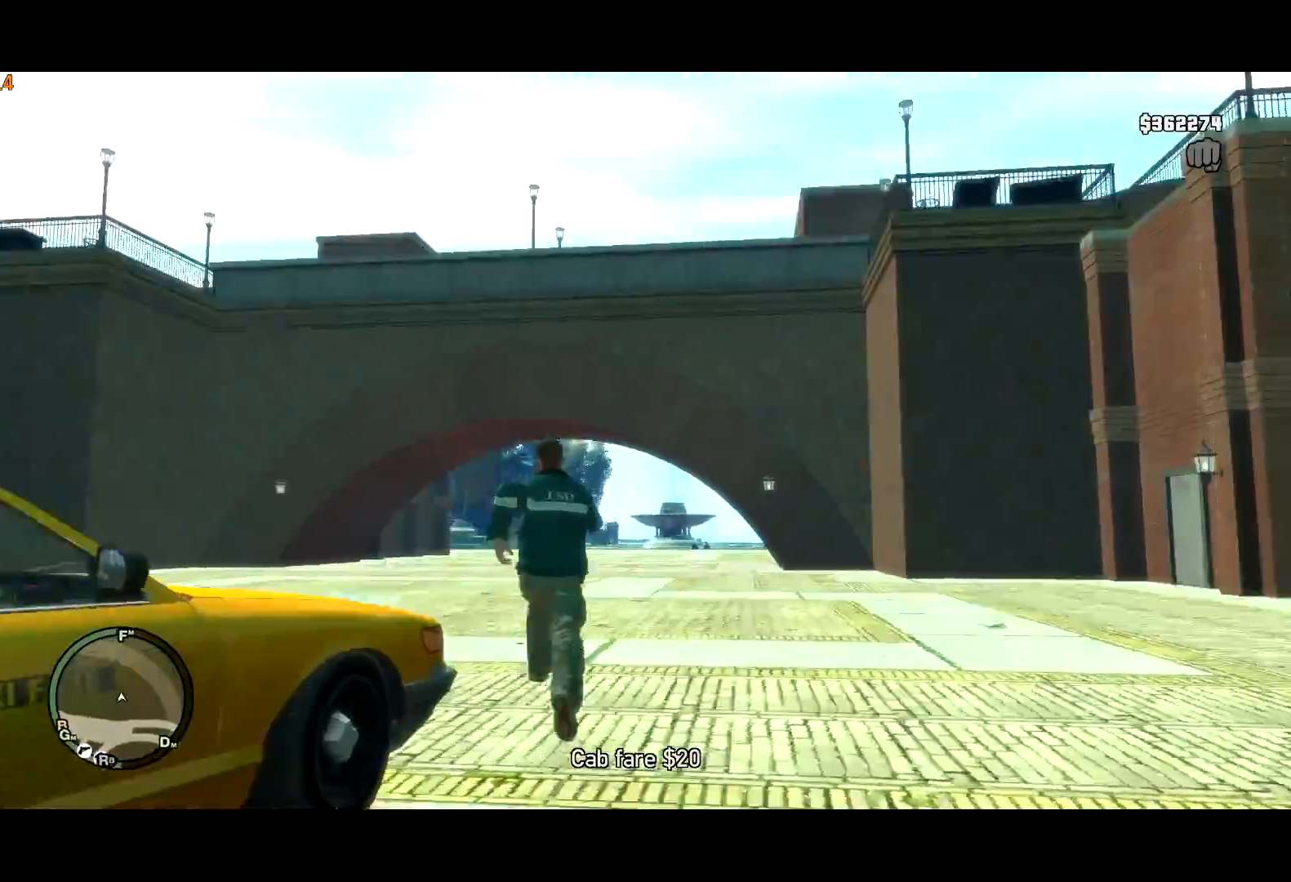
{"keys": ["shift", "w"], "mouse": [], "events": []}
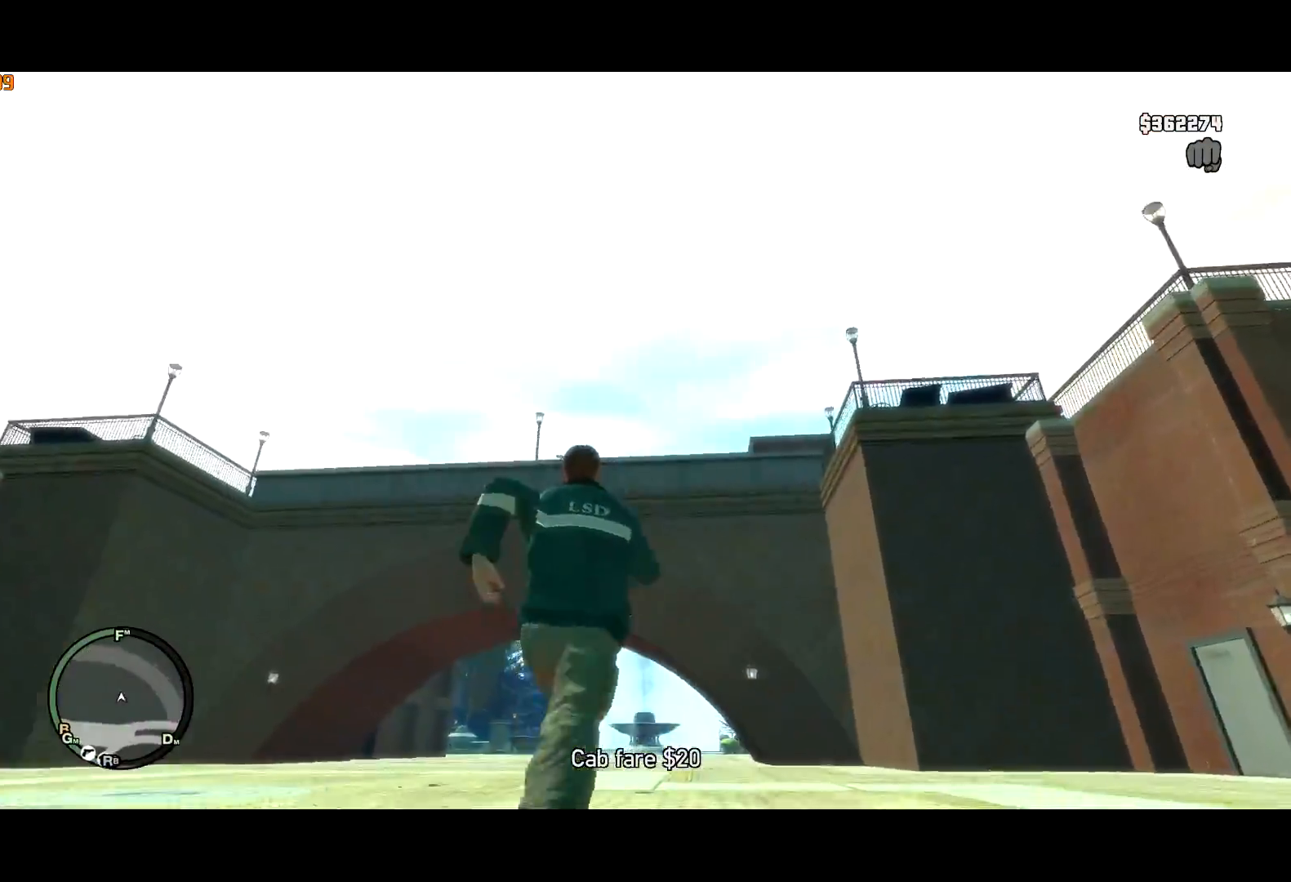
{"keys": ["shift", "w"], "mouse": [], "events": [[33, "c", "down"], [500, "c", "up"]]}
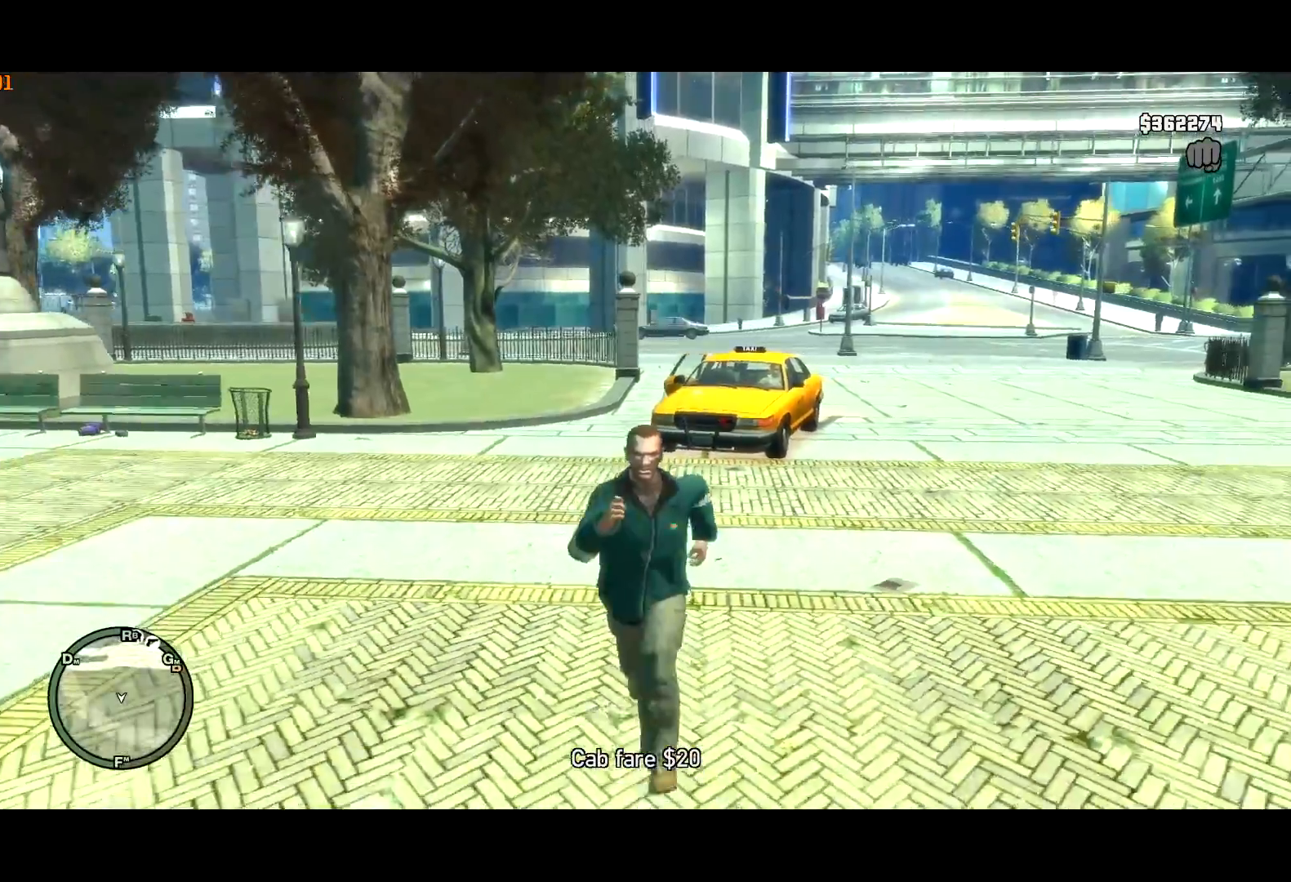
{"keys": ["c", "shift", "w"], "mouse": [], "events": [[267, "c", "down"]]}
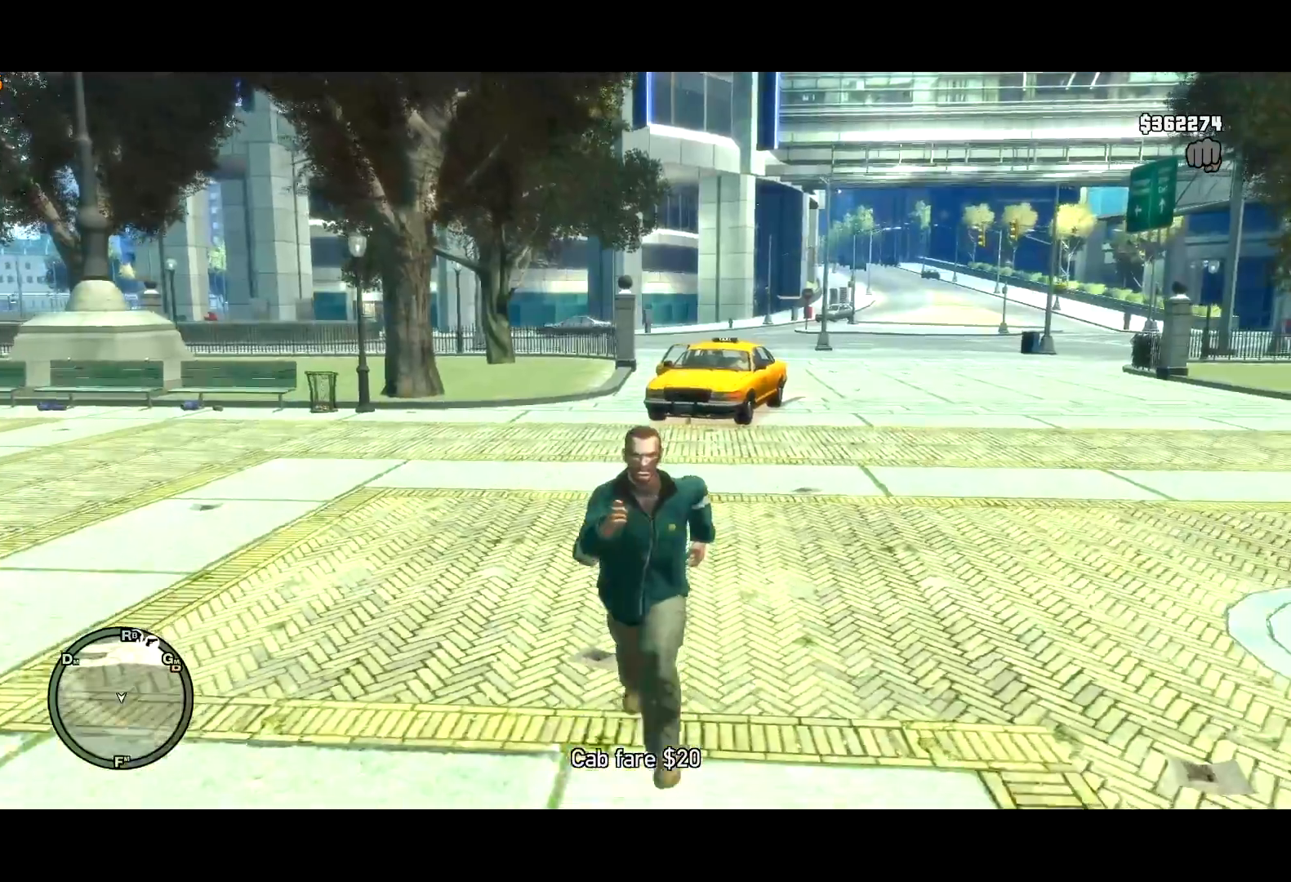
{"keys": ["shift", "w"], "mouse": [], "events": [[17, "c", "up"], [300, "c", "down"], [483, "c", "up"]]}
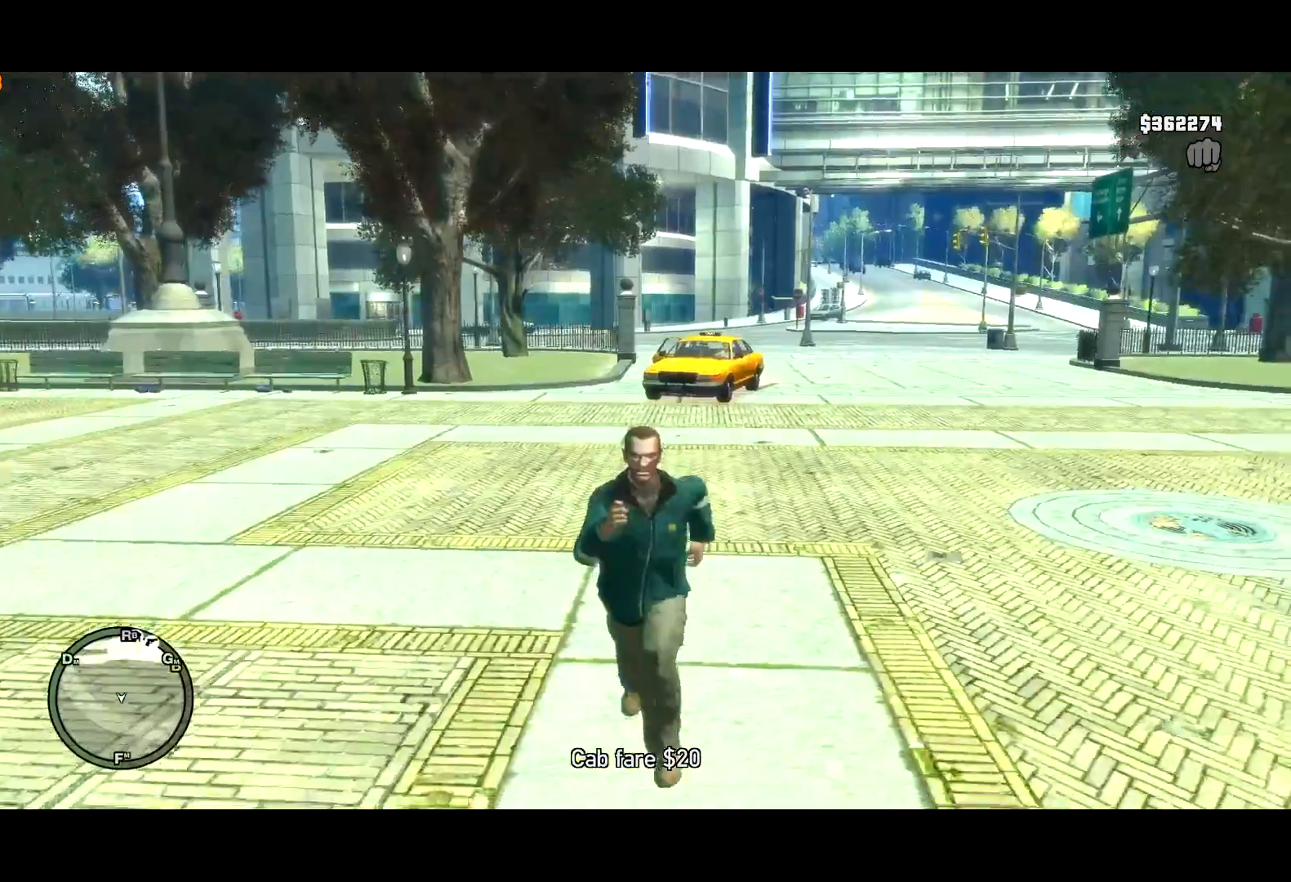
{"keys": ["c", "shift", "w"], "mouse": [], "events": [[317, "c", "down"]]}
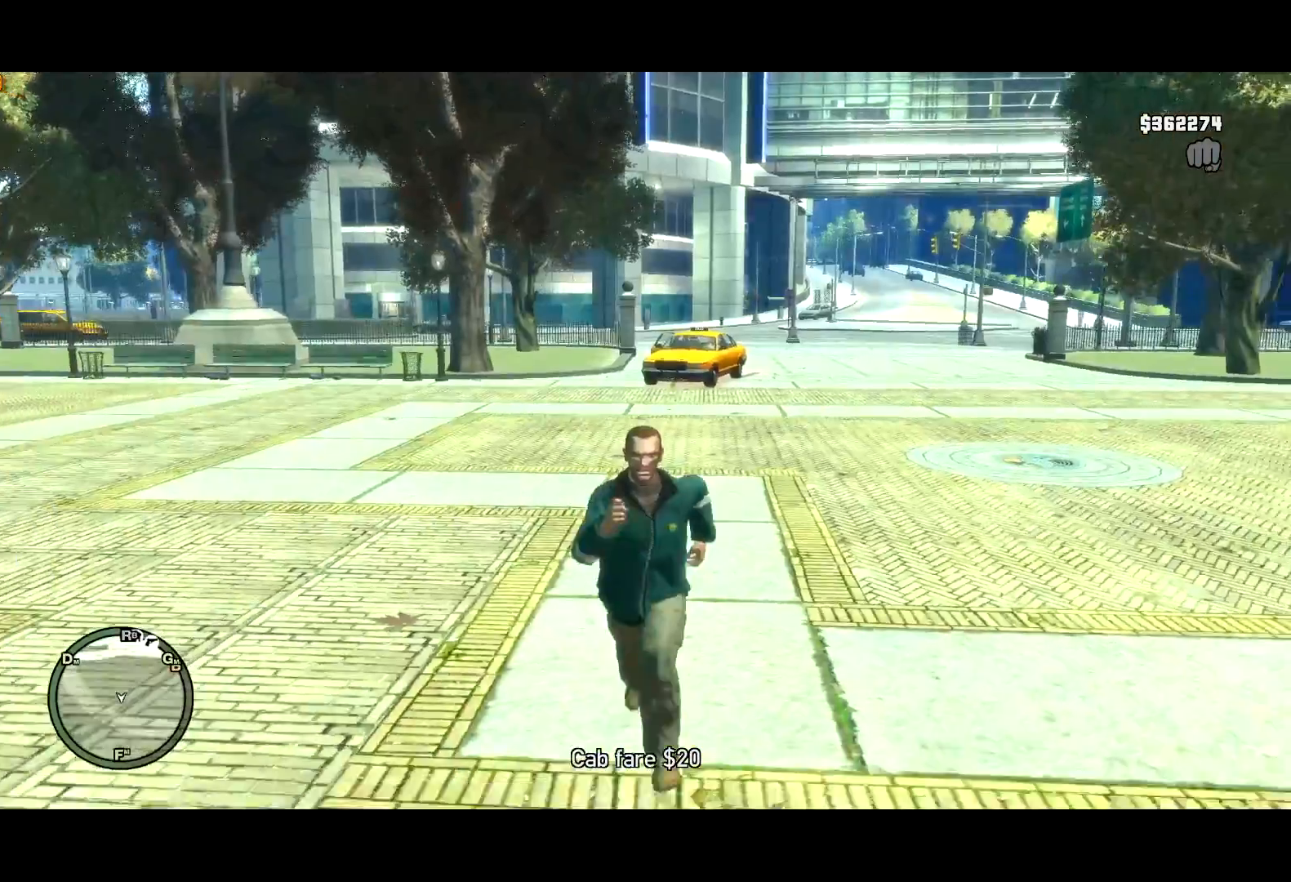
{"keys": ["c", "shift", "w"], "mouse": [], "events": [[133, "c", "up"], [350, "c", "down"]]}
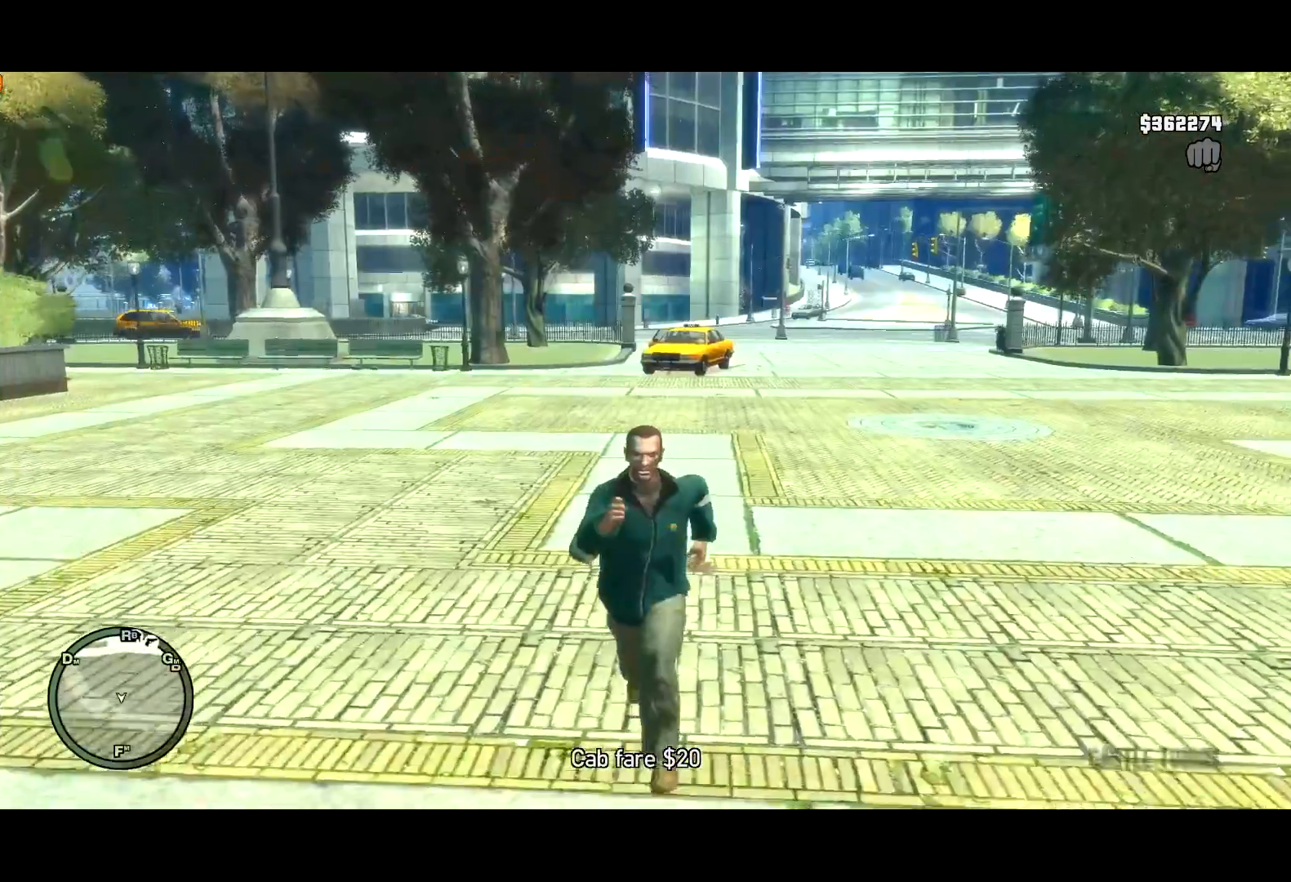
{"keys": ["c", "shift", "w"], "mouse": [], "events": [[117, "c", "up"], [433, "c", "down"]]}
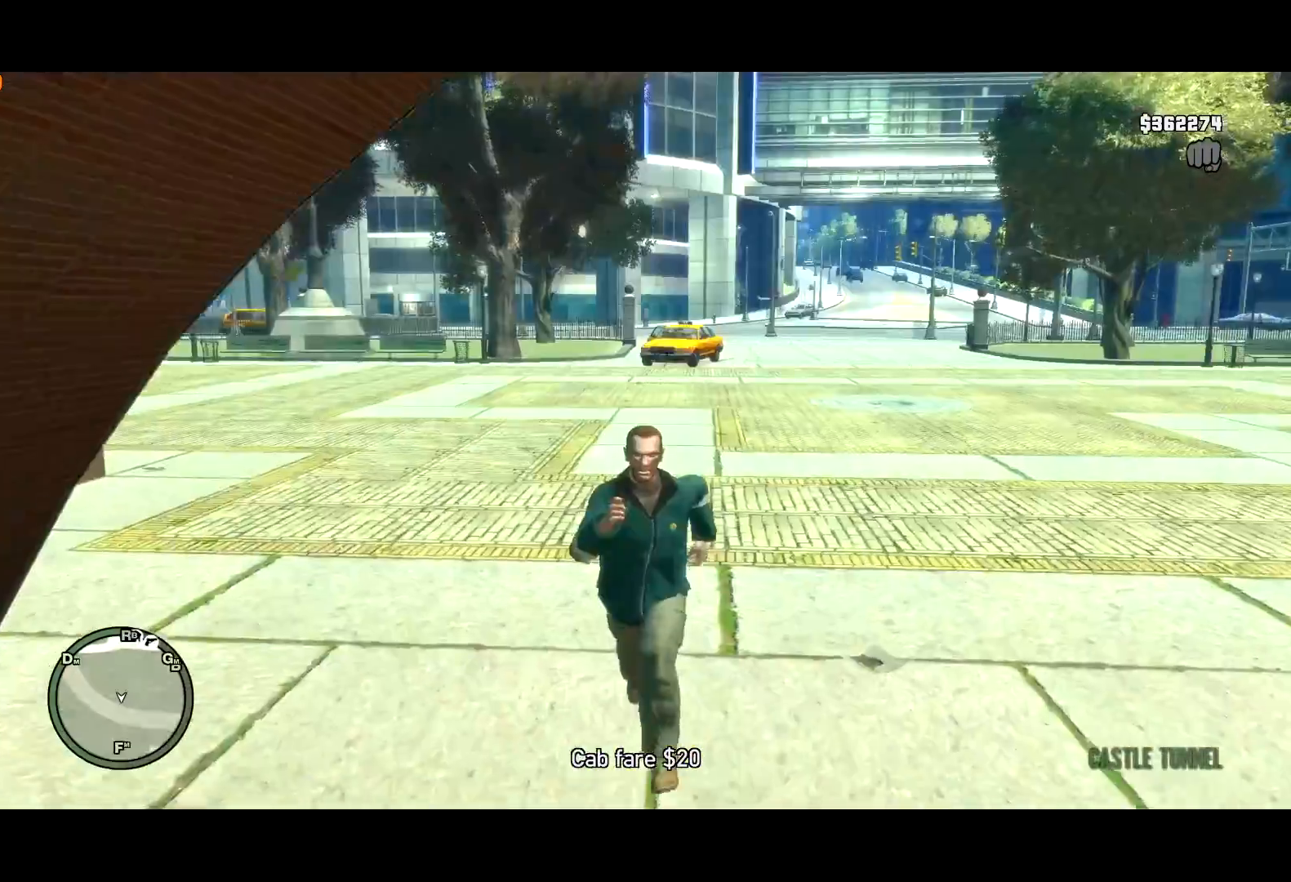
{"keys": ["c", "shift", "w"], "mouse": [], "events": [[267, "c", "up"], [500, "c", "down"]]}
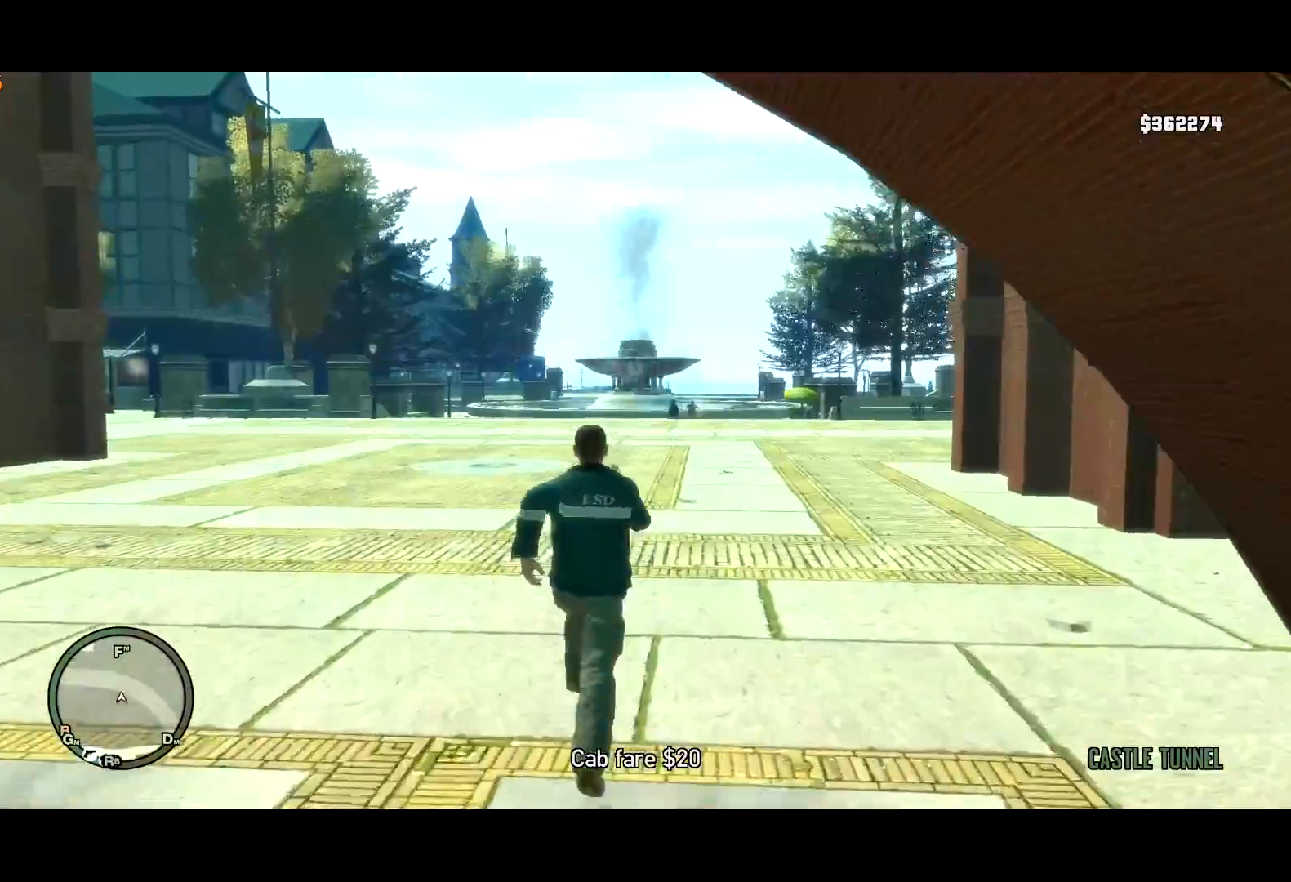
{"keys": ["shift", "w"], "mouse": [], "events": [[333, "c", "up"]]}
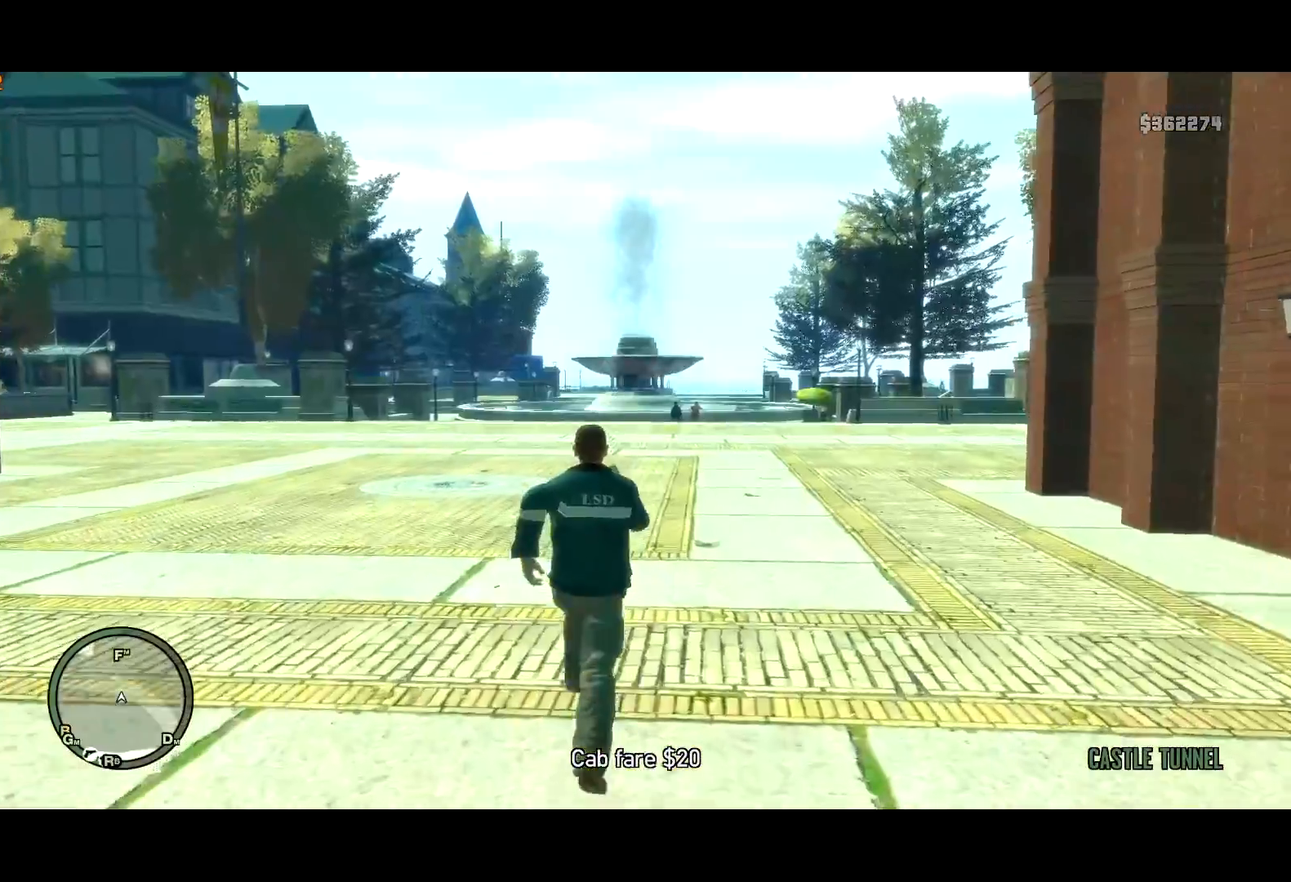
{"keys": ["shift", "w"], "mouse": [], "events": [[17, "c", "down"], [383, "c", "up"]]}
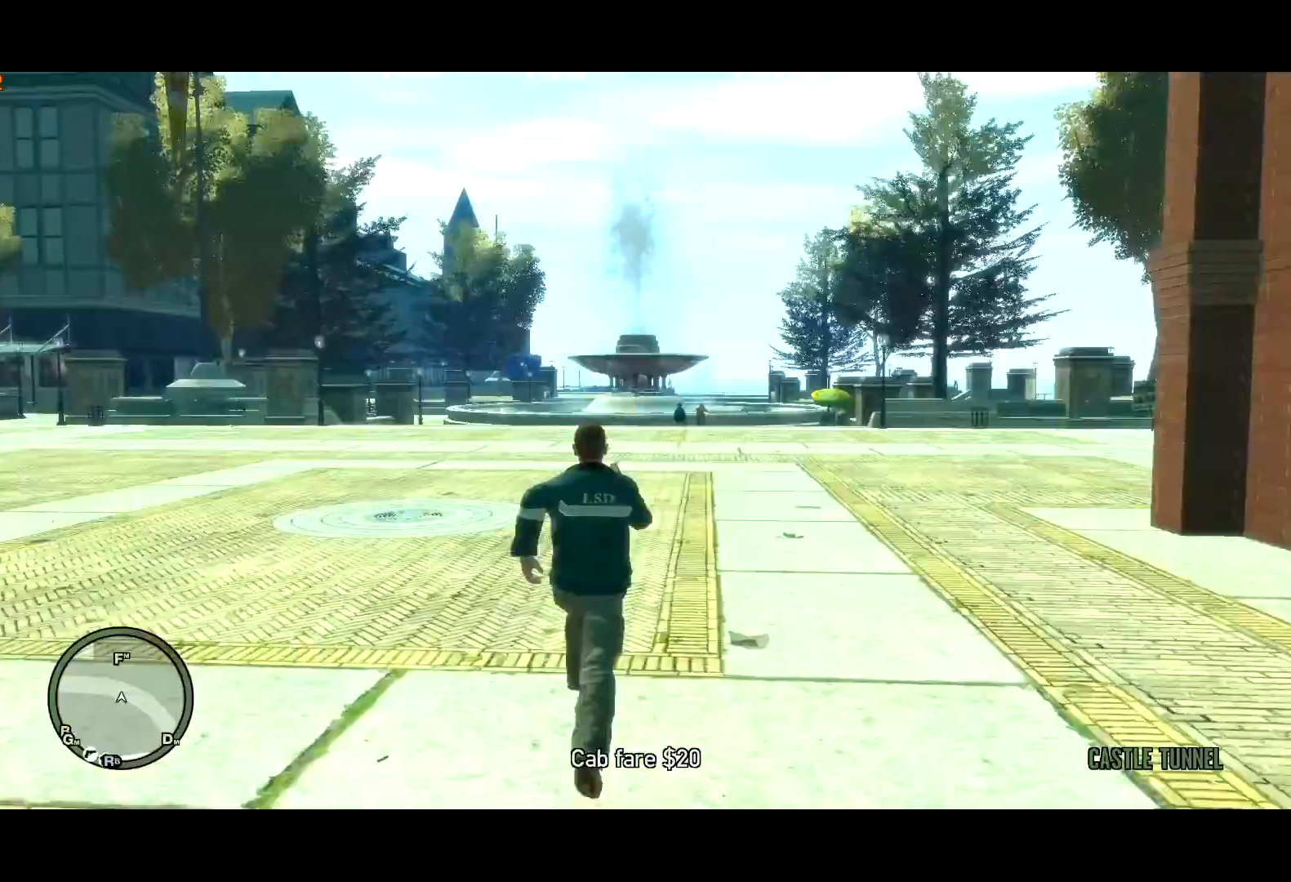
{"keys": ["shift", "w"], "mouse": [], "events": [[33, "c", "down"], [217, "c", "up"]]}
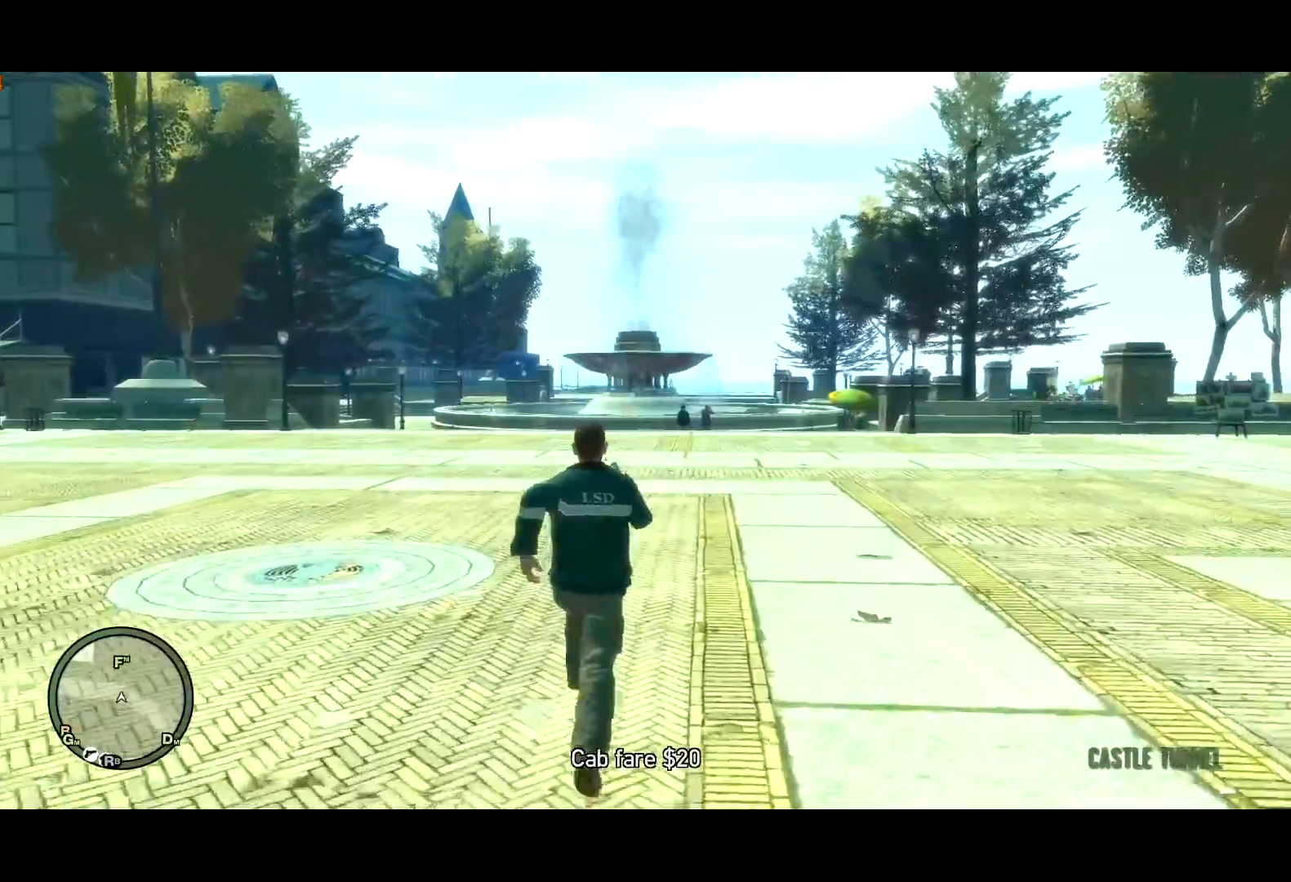
{"keys": ["shift", "w"], "mouse": [], "events": []}
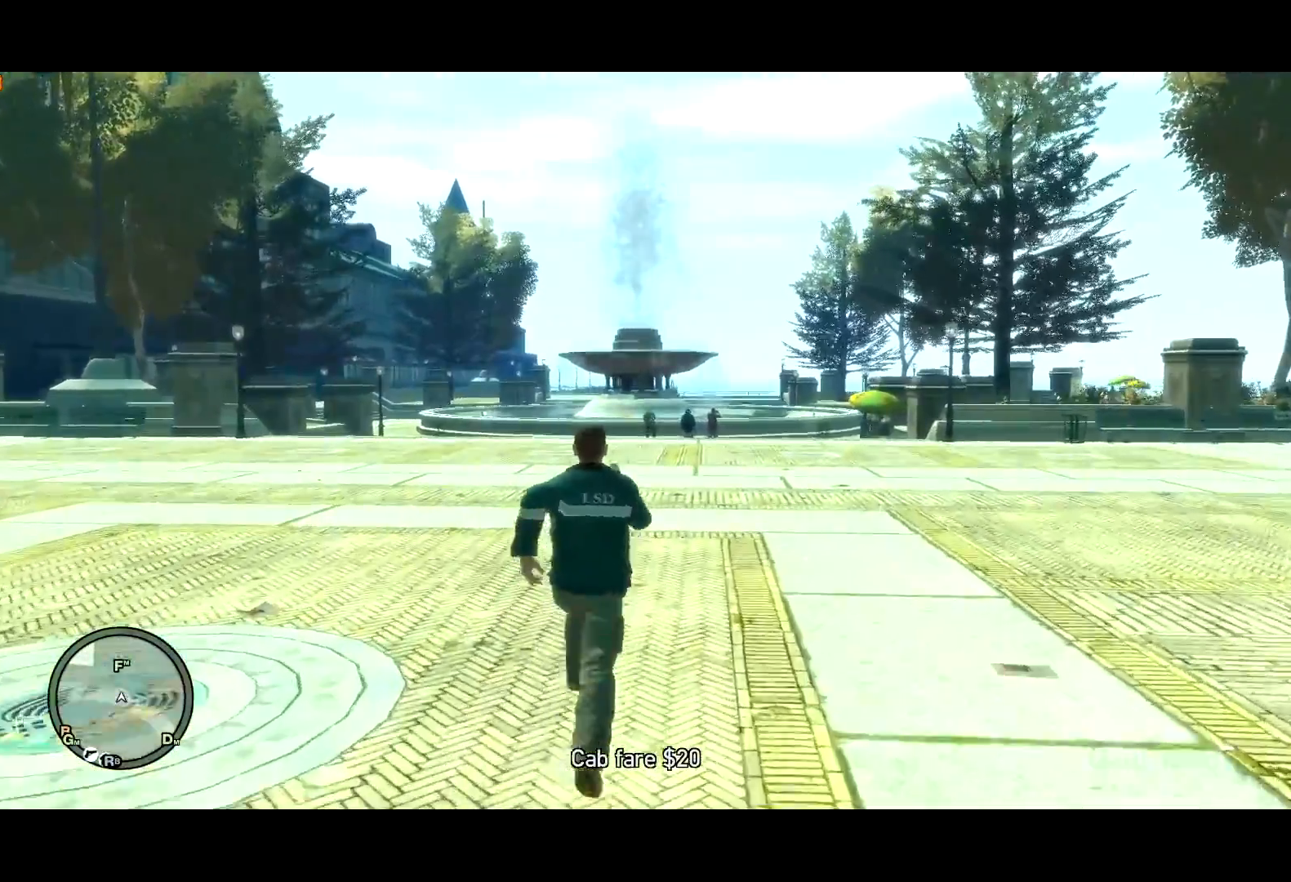
{"keys": ["up", "w"], "mouse": [], "events": [[400, "shift", "up"], [433, "up", "down"]]}
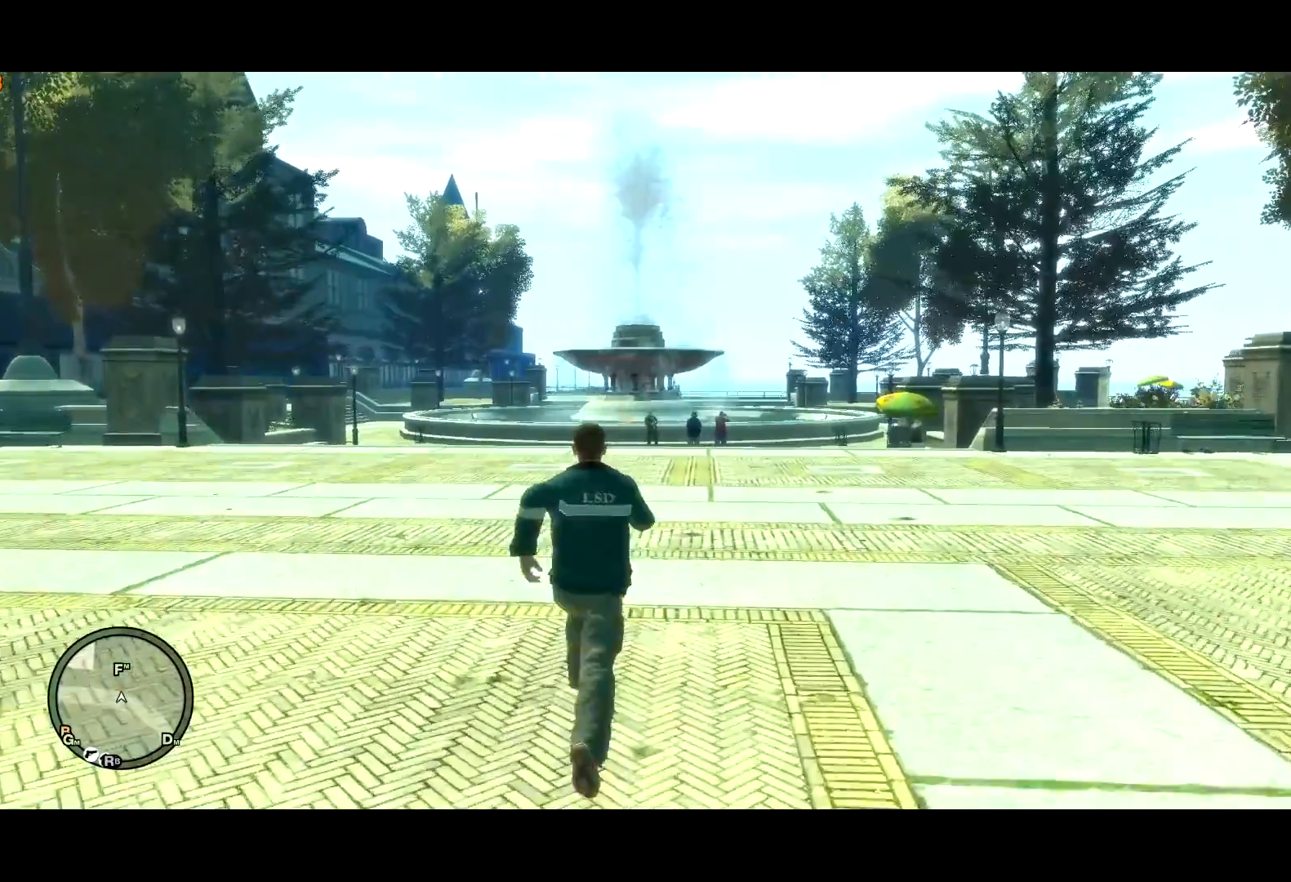
{"keys": ["w"], "mouse": [], "events": [[33, "up", "up"], [217, "return", "down"], [250, "return", "up"], [350, "return", "down"], [417, "return", "up"]]}
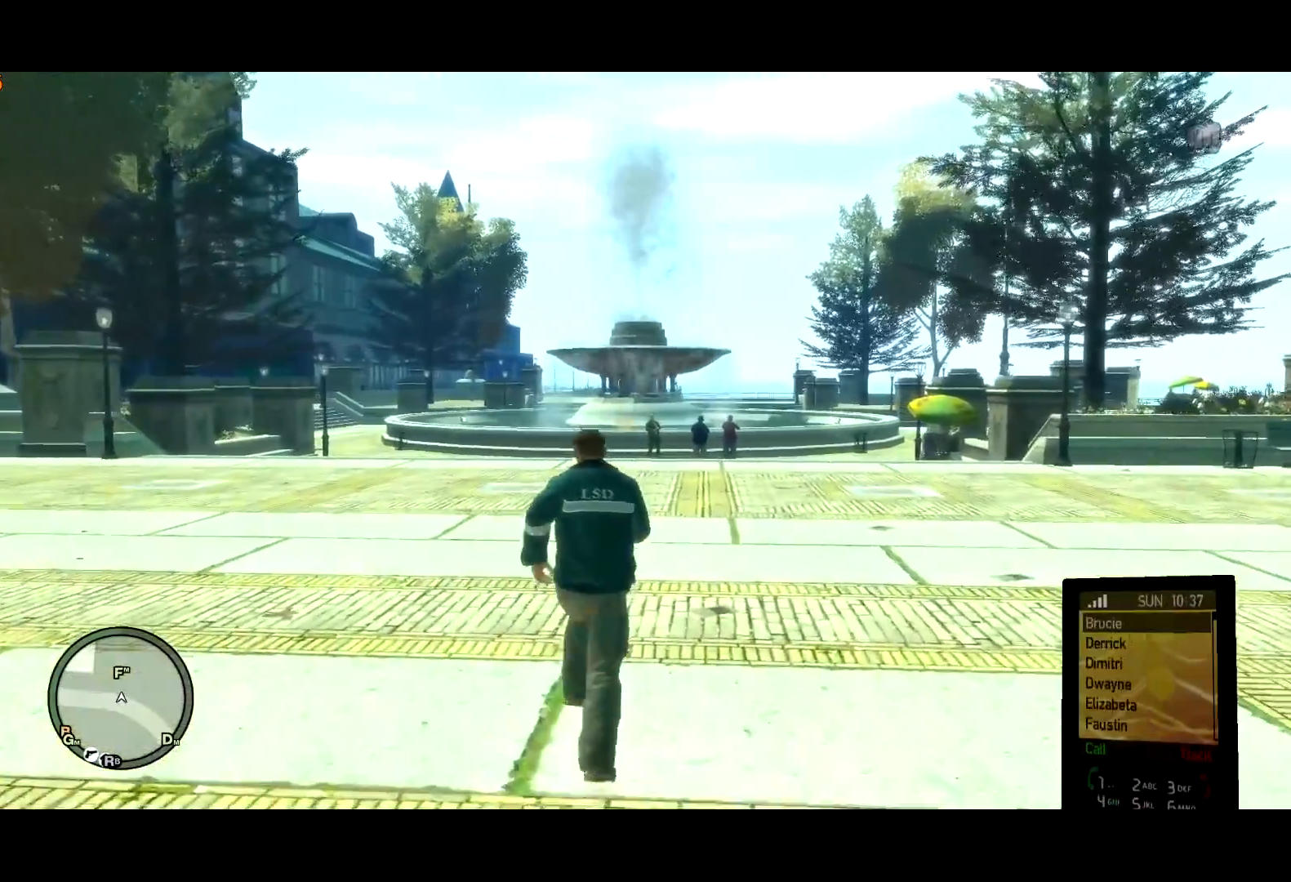
{"keys": ["down", "shift", "w"], "mouse": [], "events": [[183, "down", "down"], [283, "down", "up"], [367, "down", "down"], [417, "down", "up"], [467, "down", "down"], [467, "shift", "down"]]}
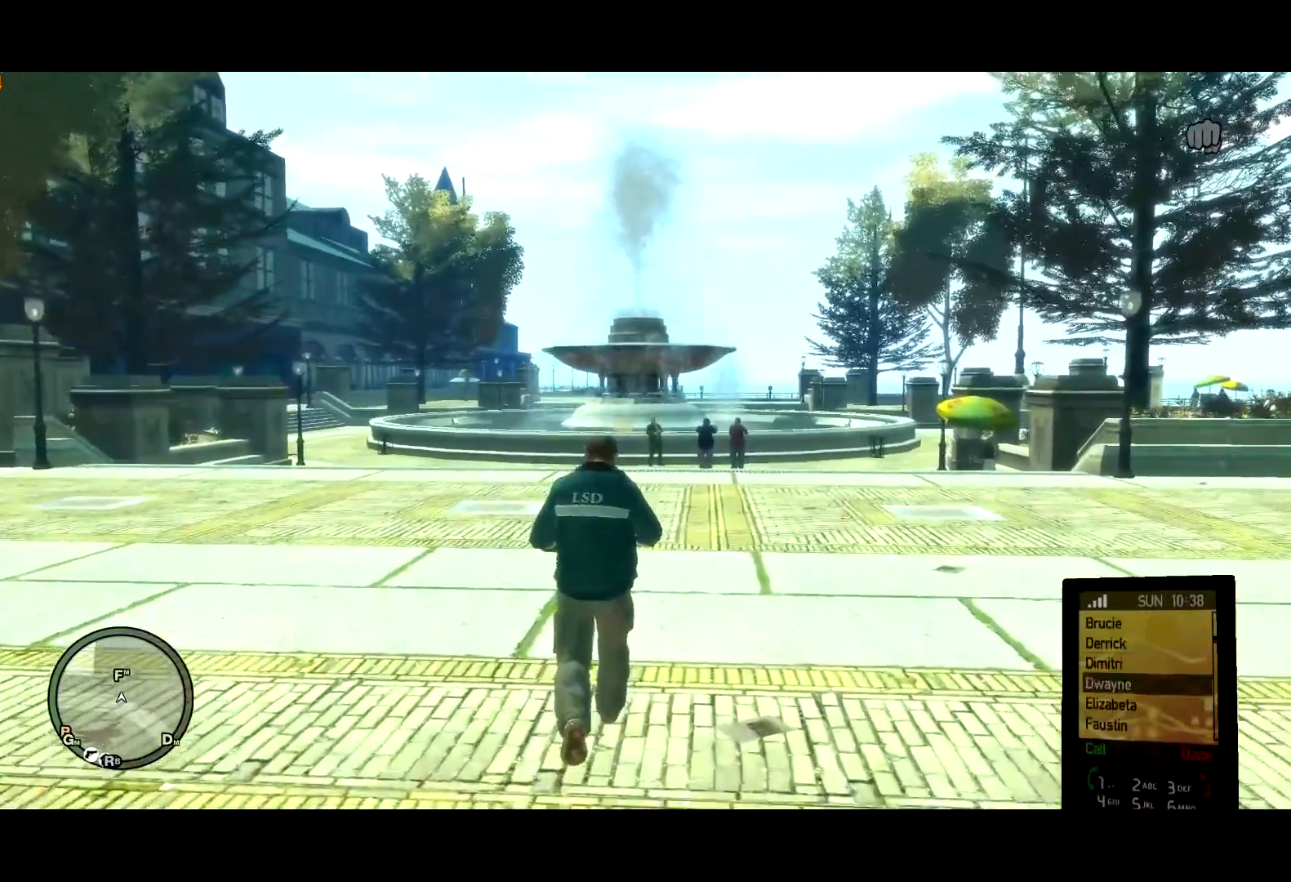
{"keys": ["w"], "mouse": [], "events": [[17, "down", "up"], [50, "shift", "up"], [100, "down", "down"], [150, "down", "up"], [183, "down", "down"], [250, "down", "up"], [333, "down", "down"], [383, "down", "up"]]}
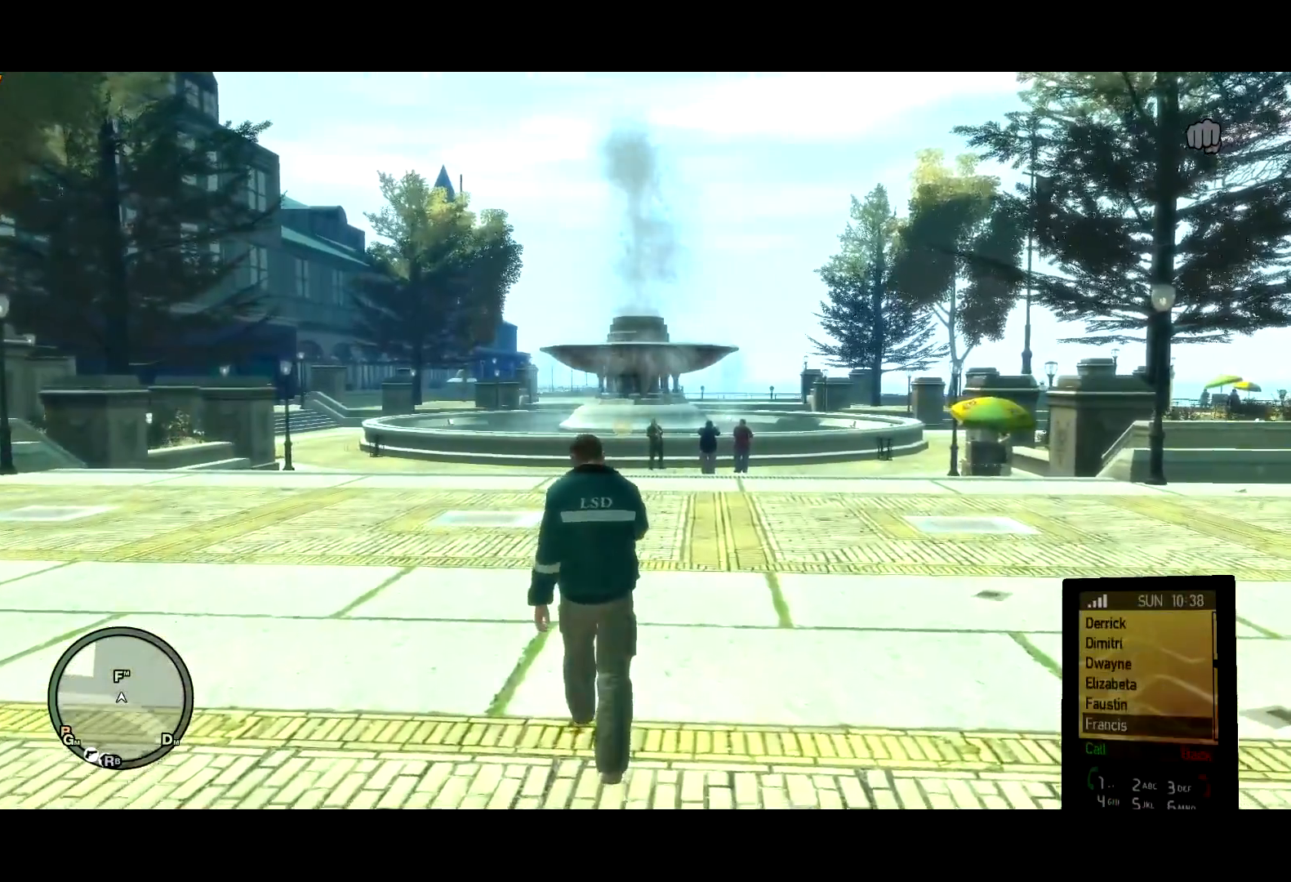
{"keys": ["down", "w"], "mouse": [], "events": [[133, "down", "down"], [217, "down", "up"], [450, "down", "down"]]}
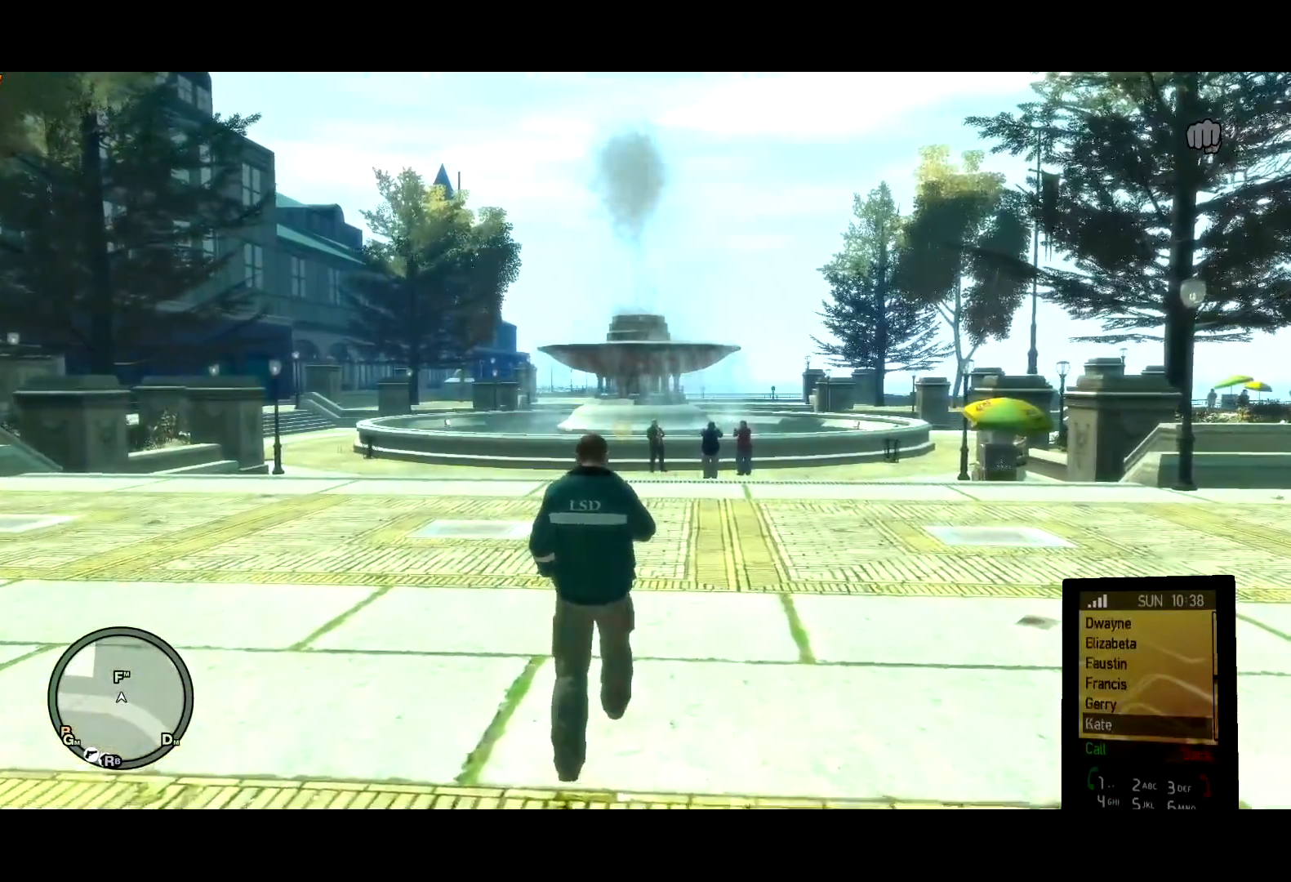
{"keys": ["w"], "mouse": [], "events": [[33, "down", "up"], [333, "return", "down"], [383, "return", "up"]]}
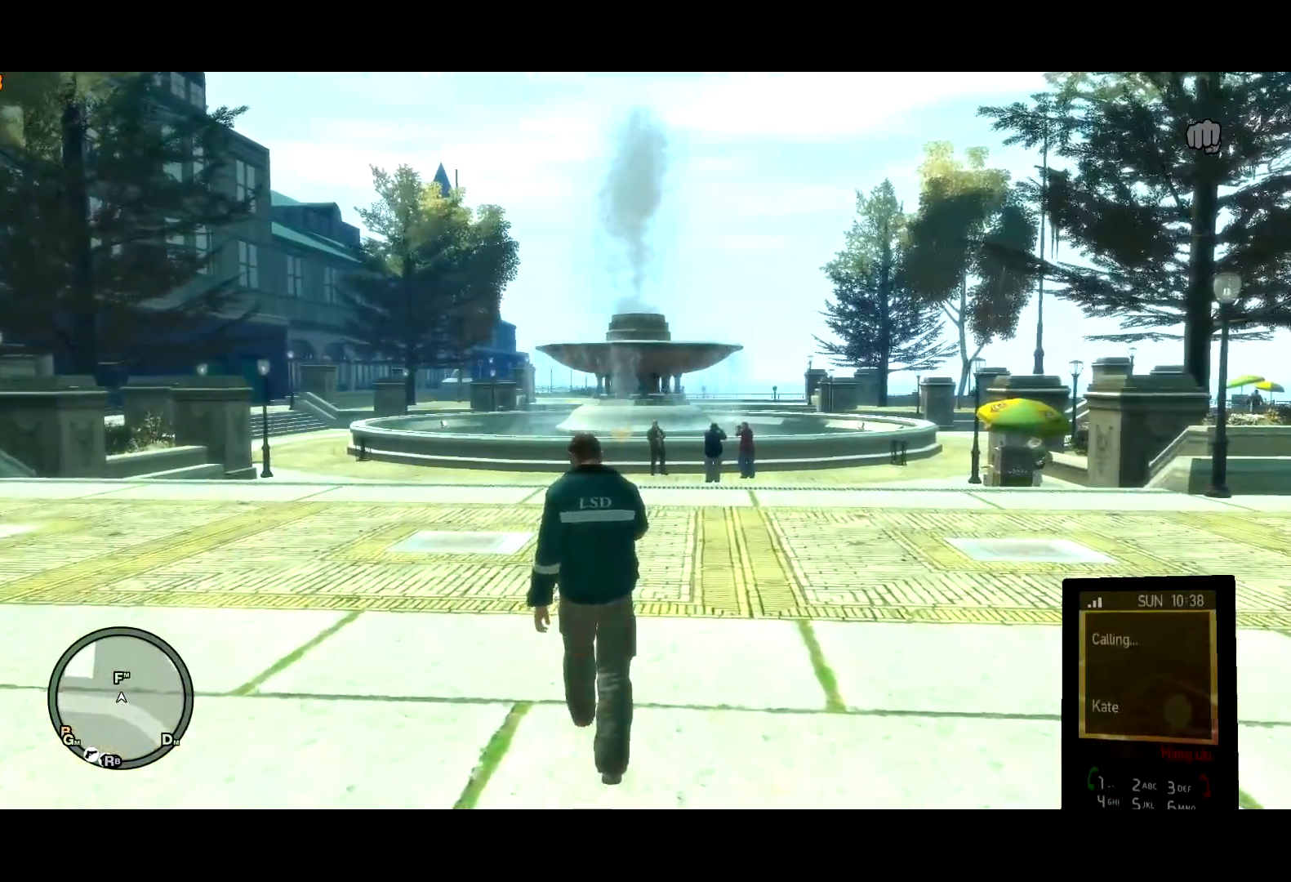
{"keys": ["w"], "mouse": [], "events": []}
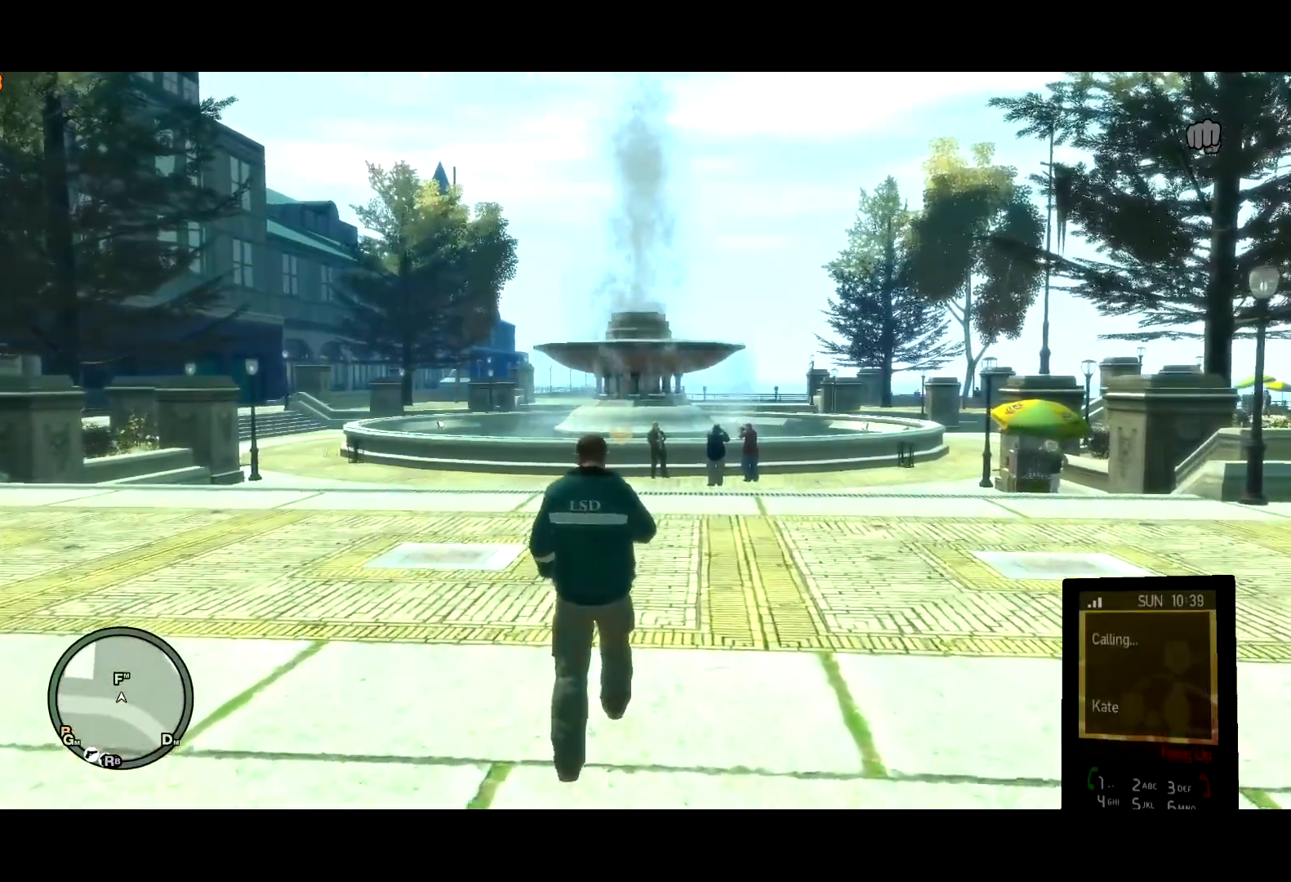
{"keys": ["w"], "mouse": [], "events": []}